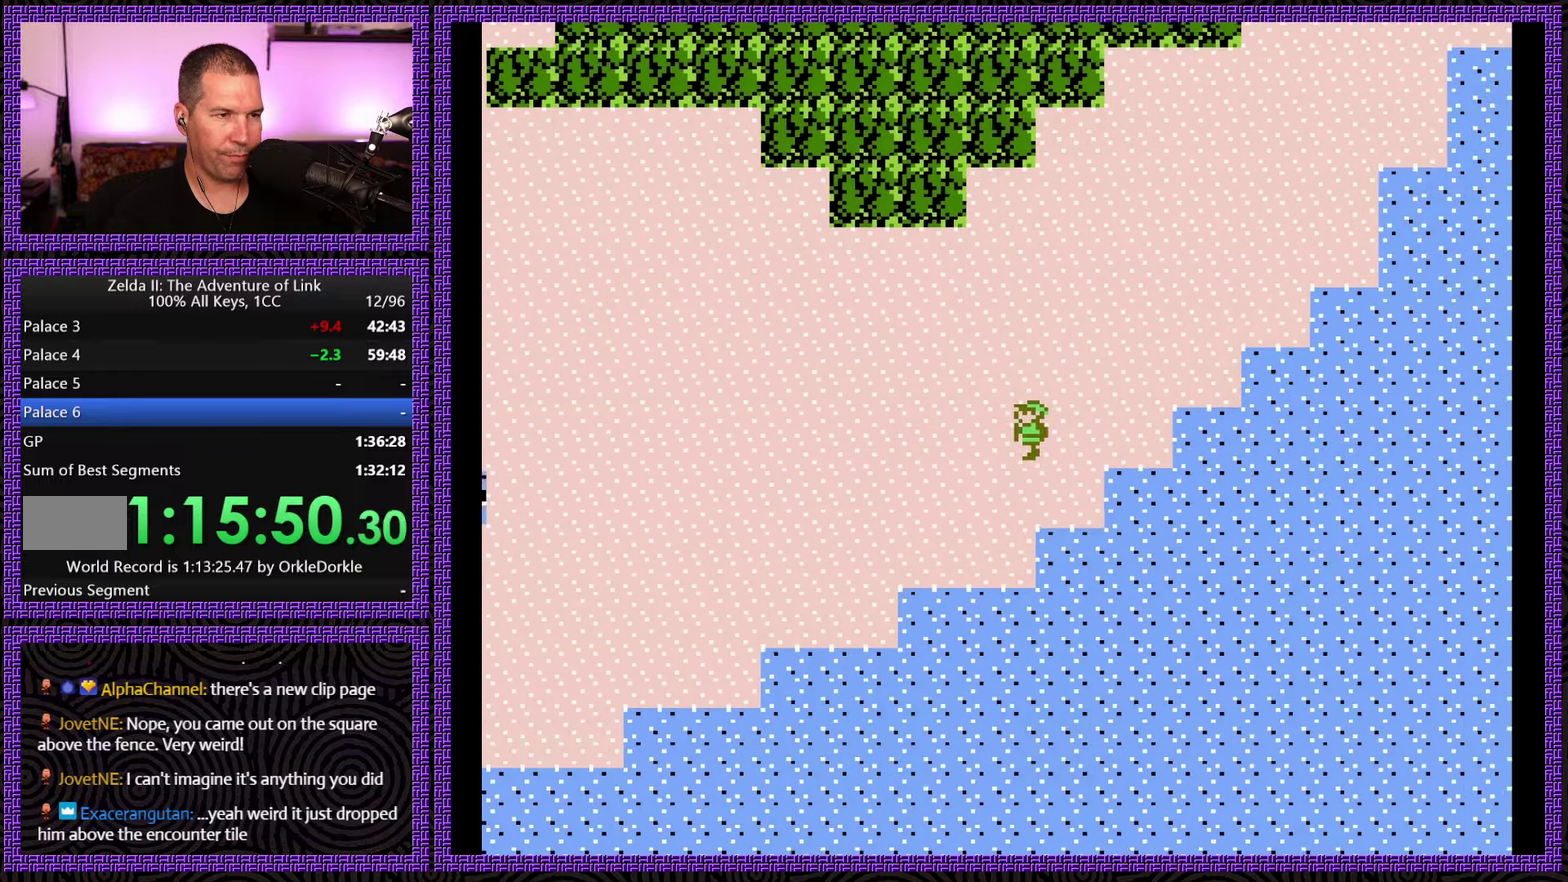
Gameplay with a controller (Nintendo layout); each line is a JSON object with the inputs held at the frame after it. "events" lists button and stick changes between this image and that frame as [ms after this image, input, new state], when the widget could be followed in between. Not read: L3 R3.
{"buttons": ["DPAD_LEFT"], "events": []}
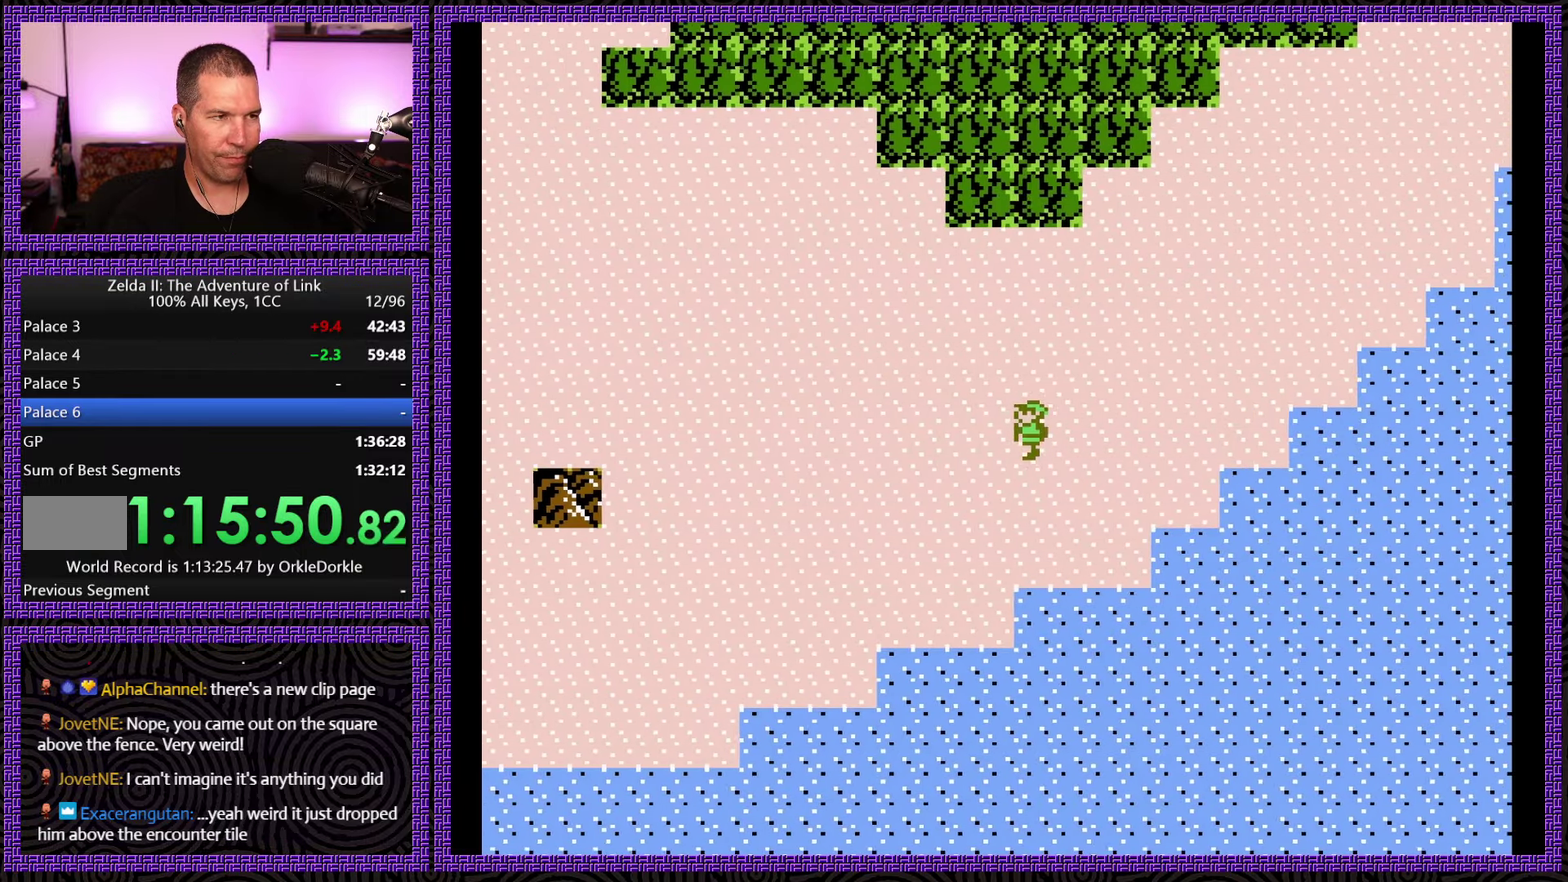
{"buttons": ["DPAD_LEFT"], "events": []}
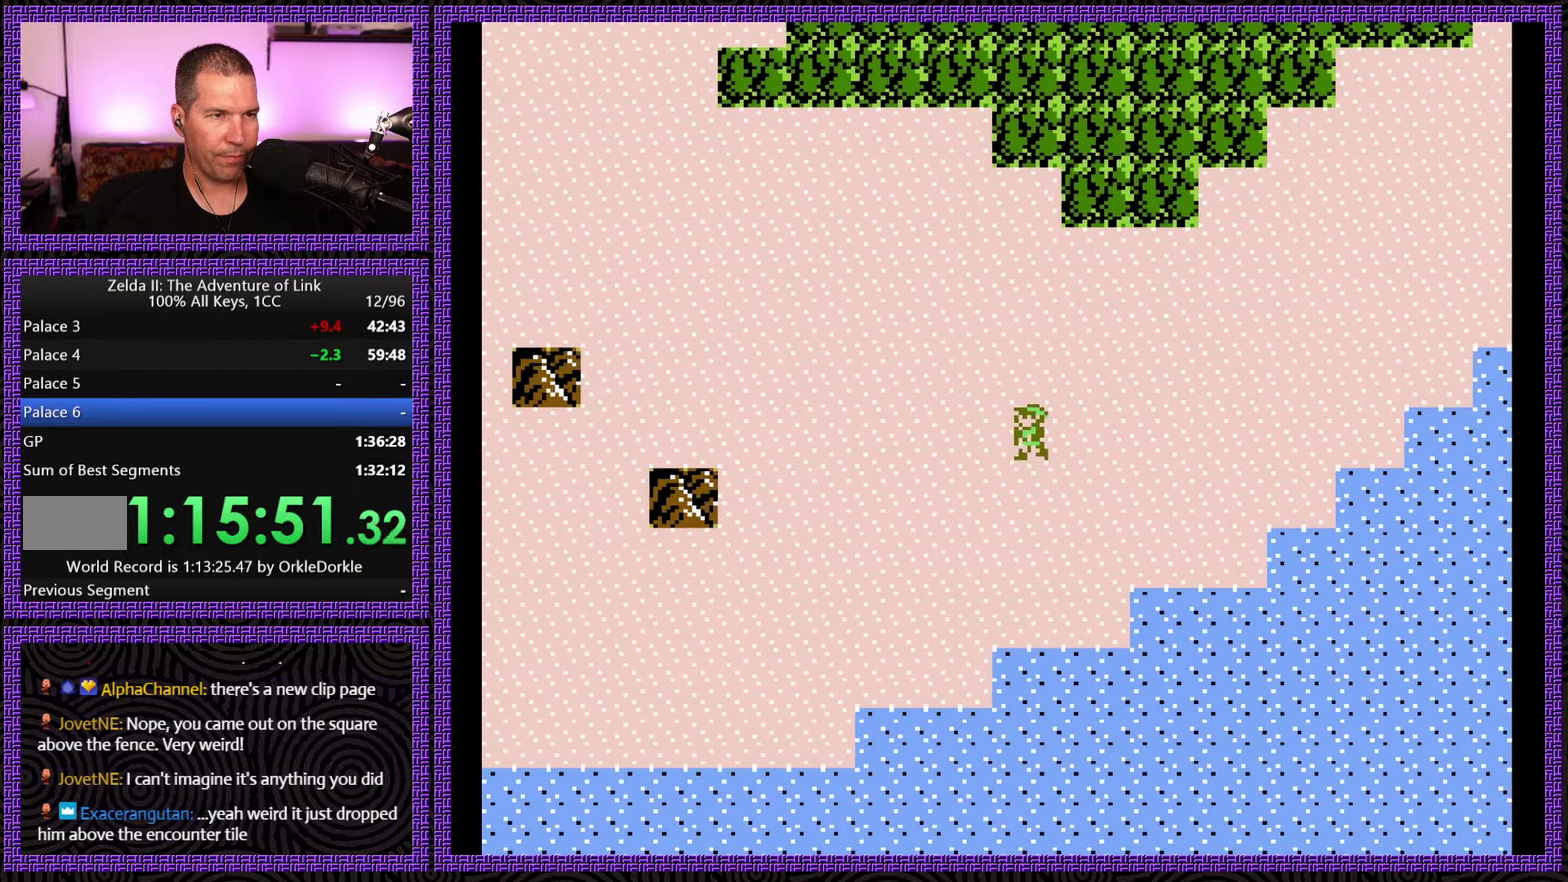
{"buttons": ["DPAD_LEFT"], "events": []}
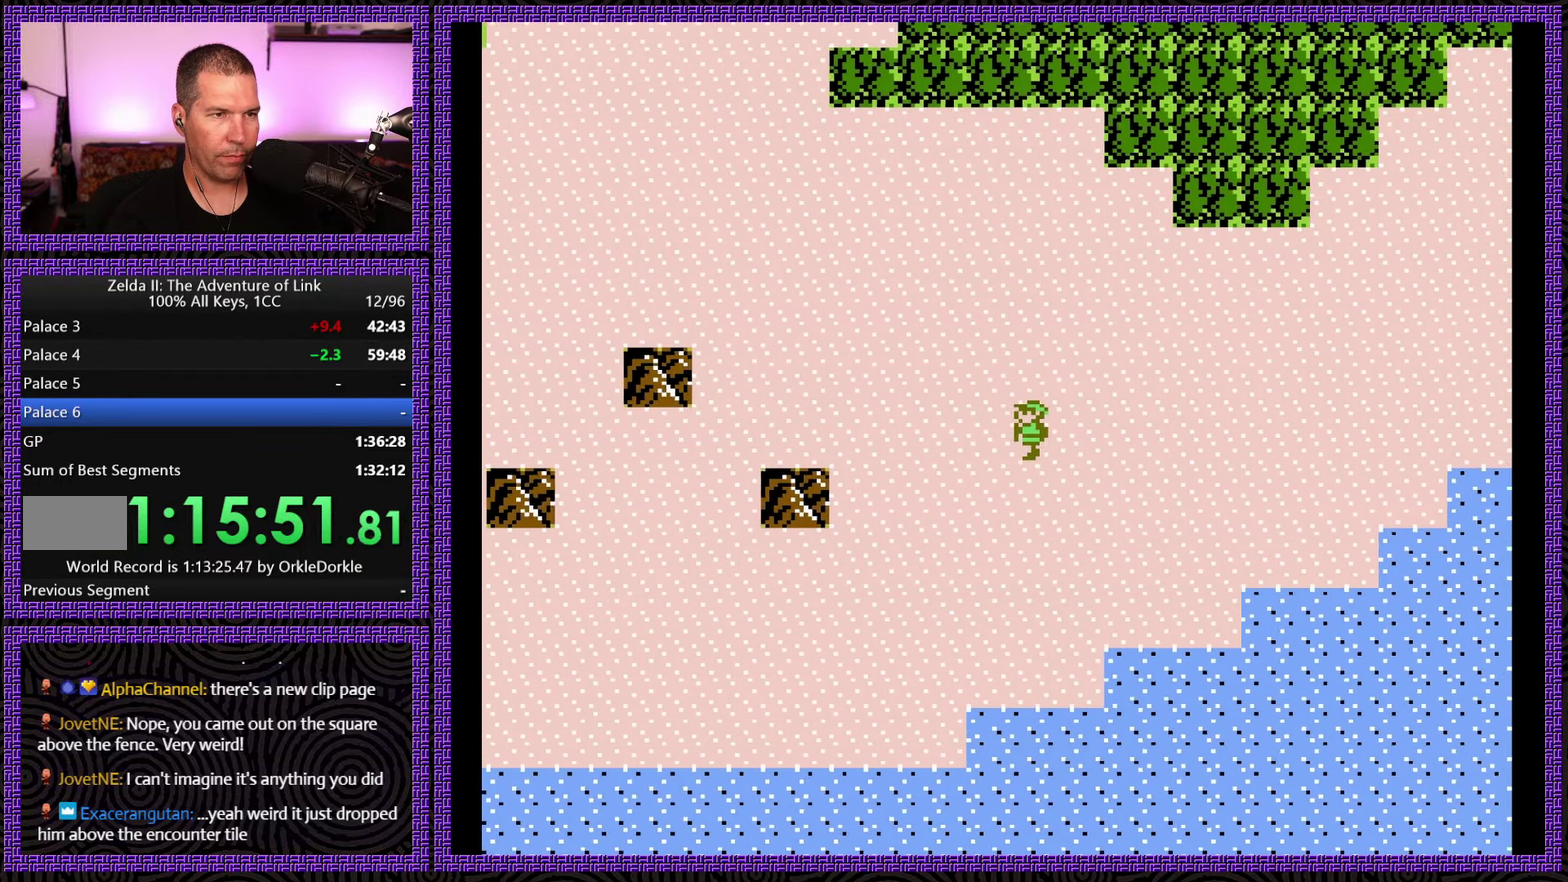
{"buttons": ["DPAD_LEFT"], "events": []}
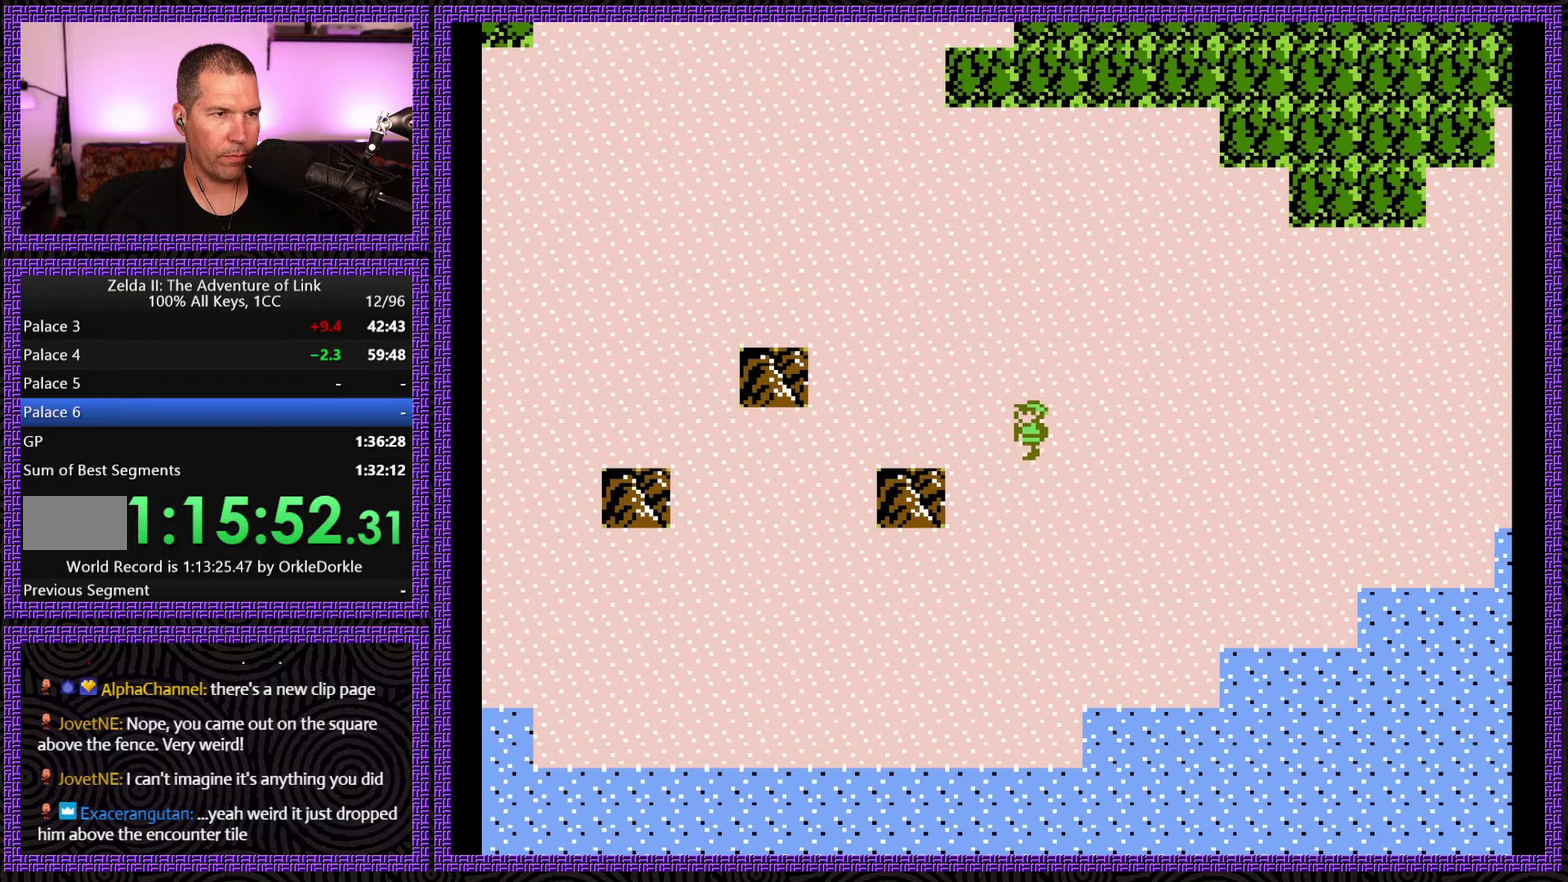
{"buttons": ["DPAD_LEFT"], "events": []}
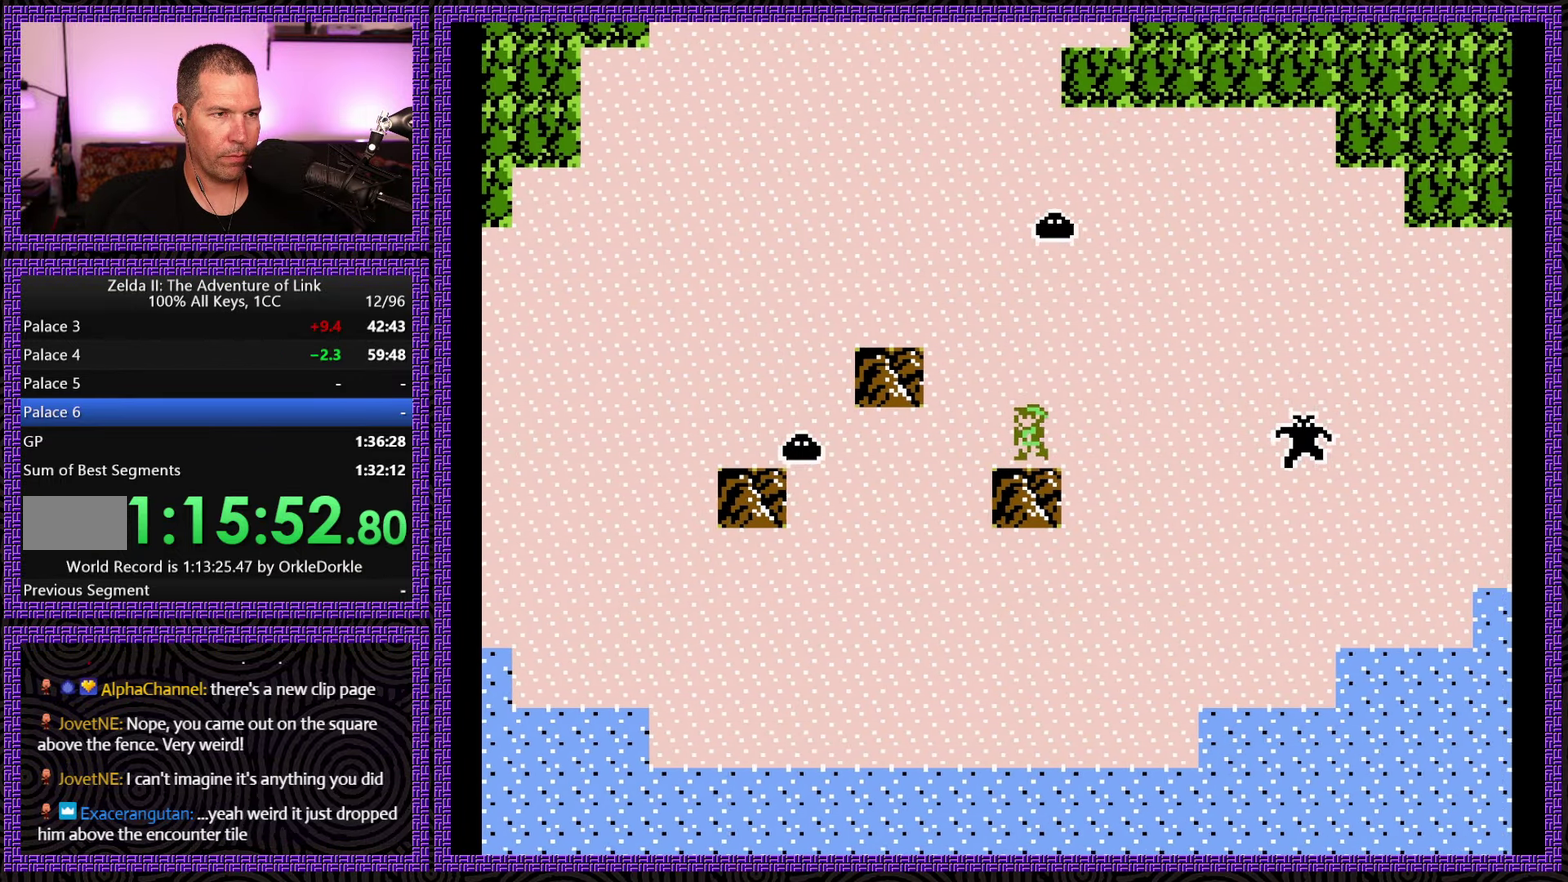
{"buttons": ["DPAD_DOWN"], "events": [[367, "DPAD_DOWN", "down"], [383, "DPAD_LEFT", "up"]]}
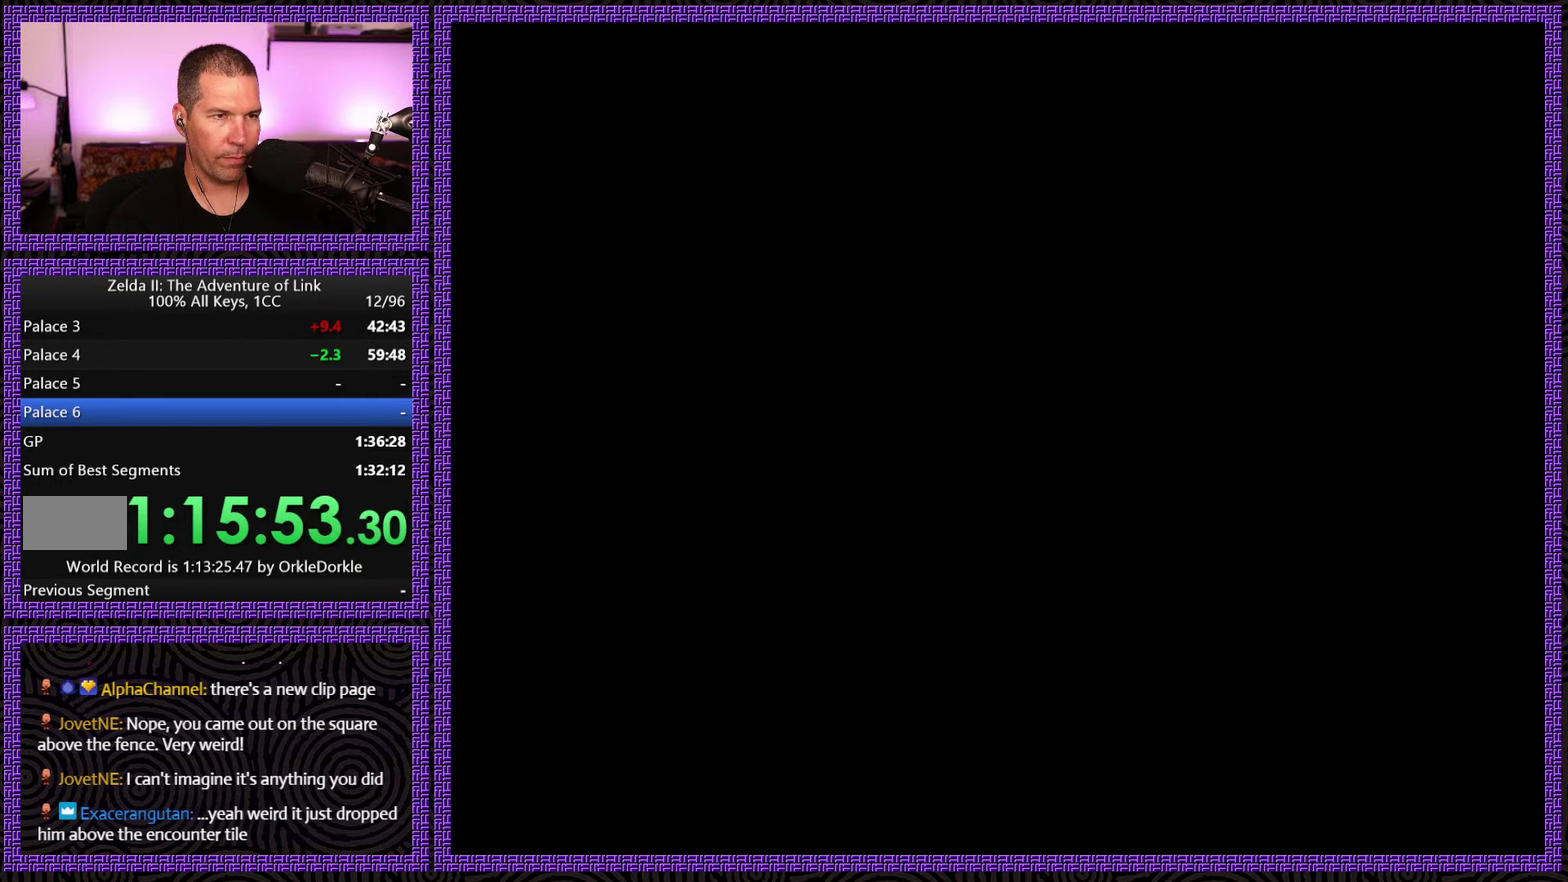
{"buttons": [], "events": [[217, "DPAD_DOWN", "up"]]}
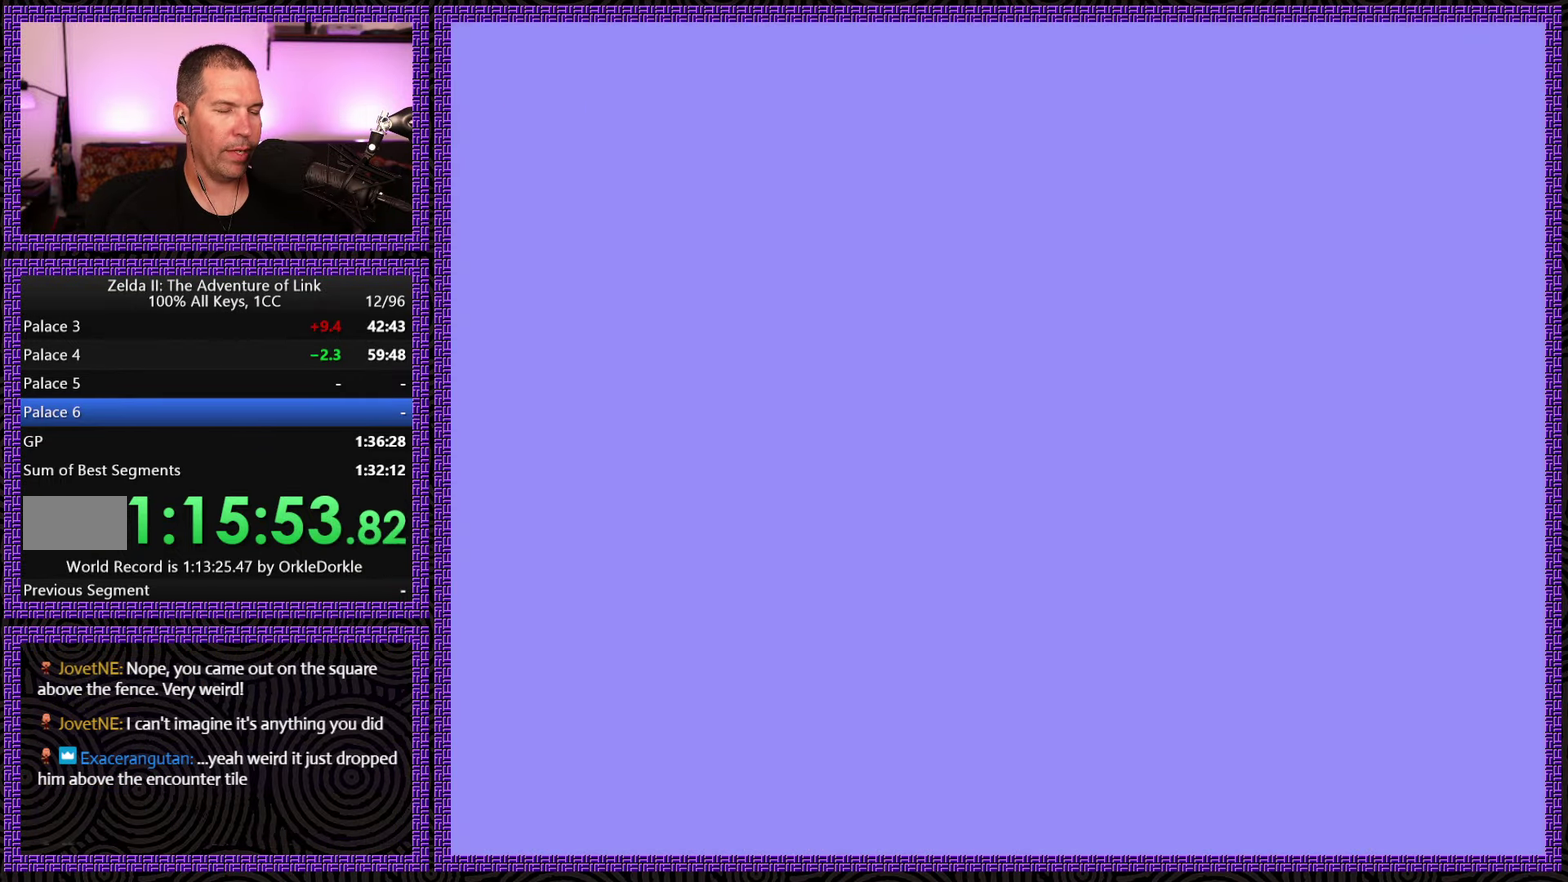
{"buttons": ["DPAD_LEFT"], "events": [[100, "DPAD_LEFT", "down"]]}
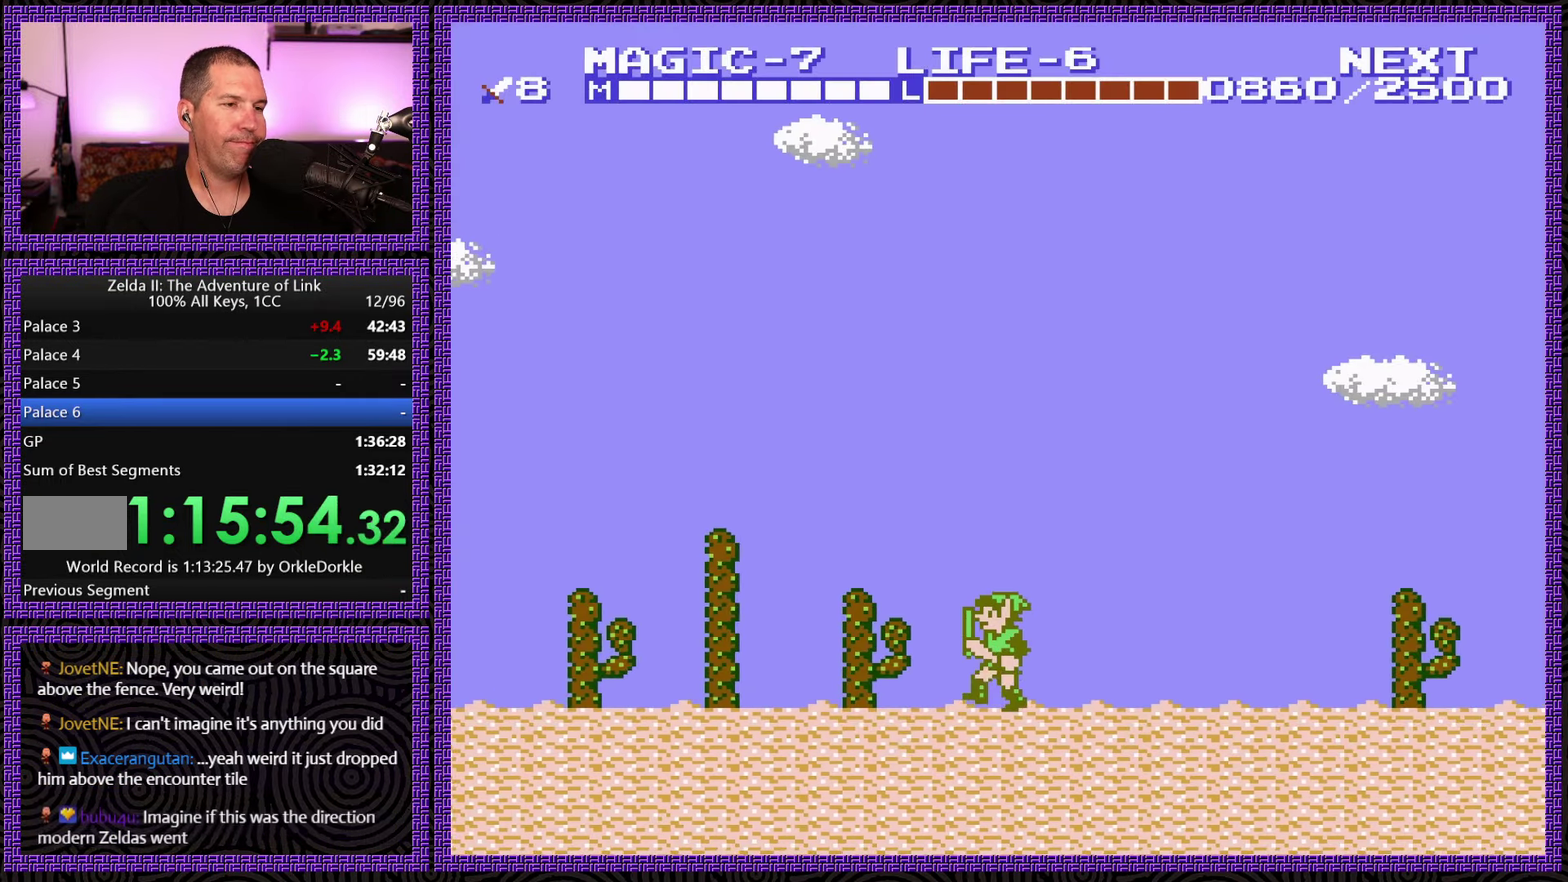
{"buttons": ["DPAD_LEFT"], "events": []}
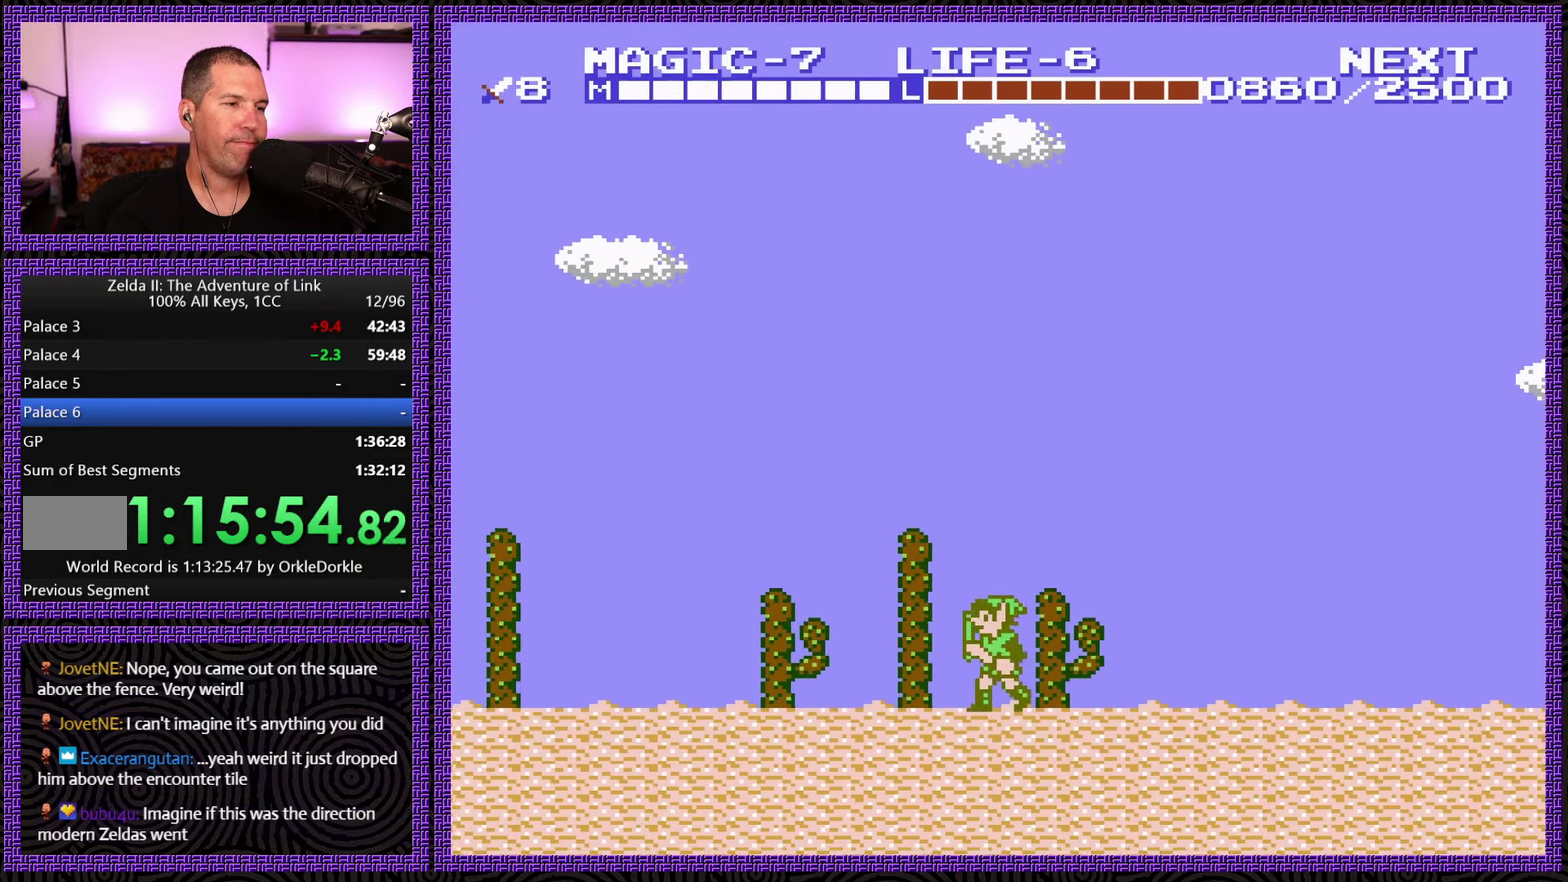
{"buttons": ["DPAD_LEFT"], "events": []}
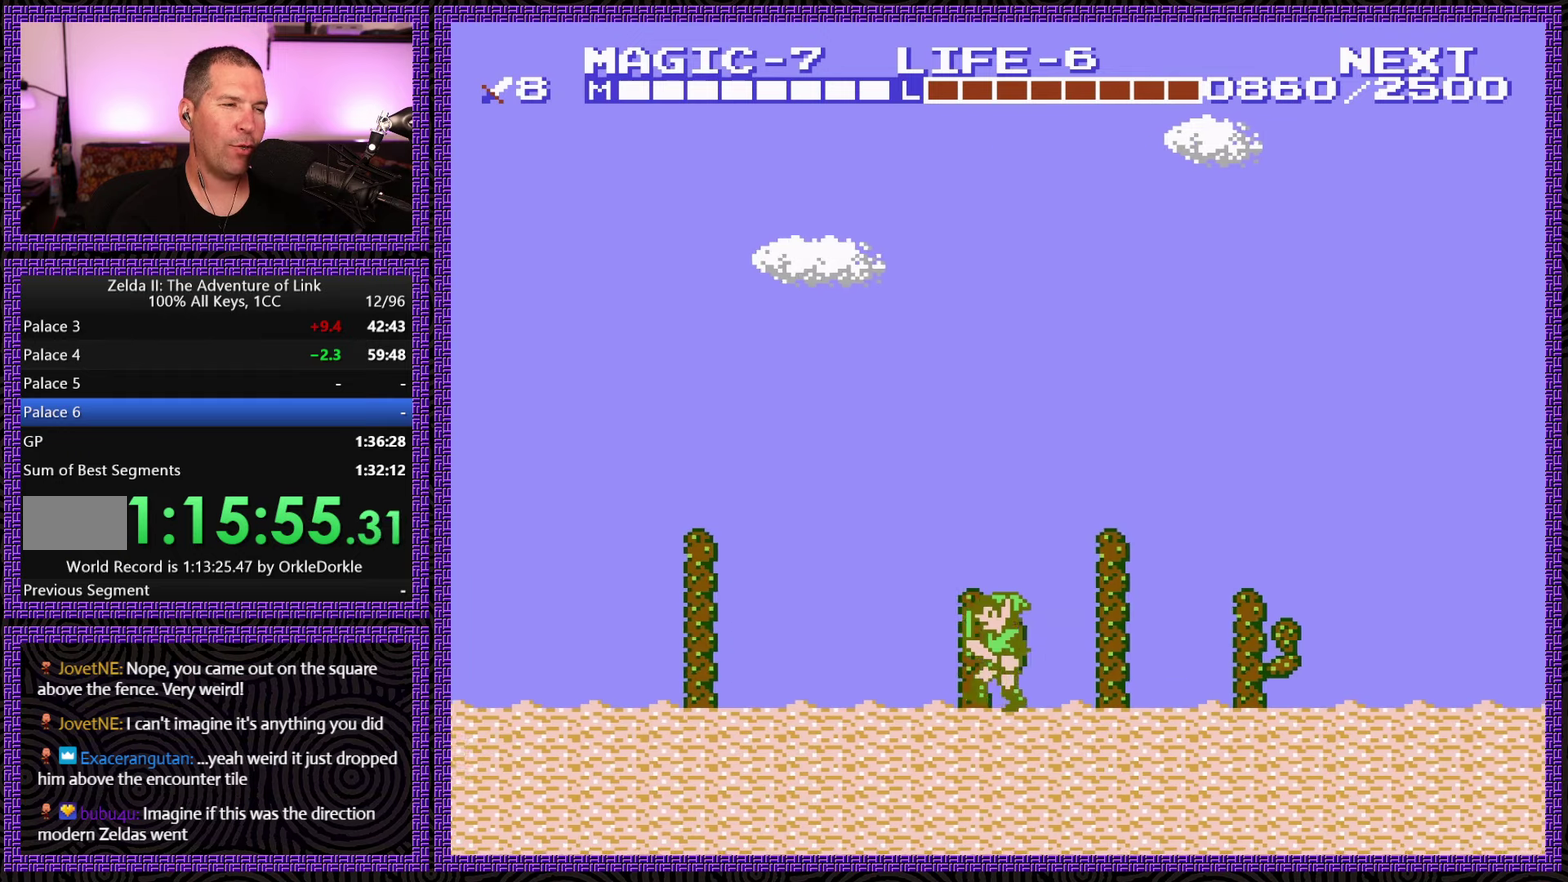
{"buttons": ["DPAD_LEFT"], "events": []}
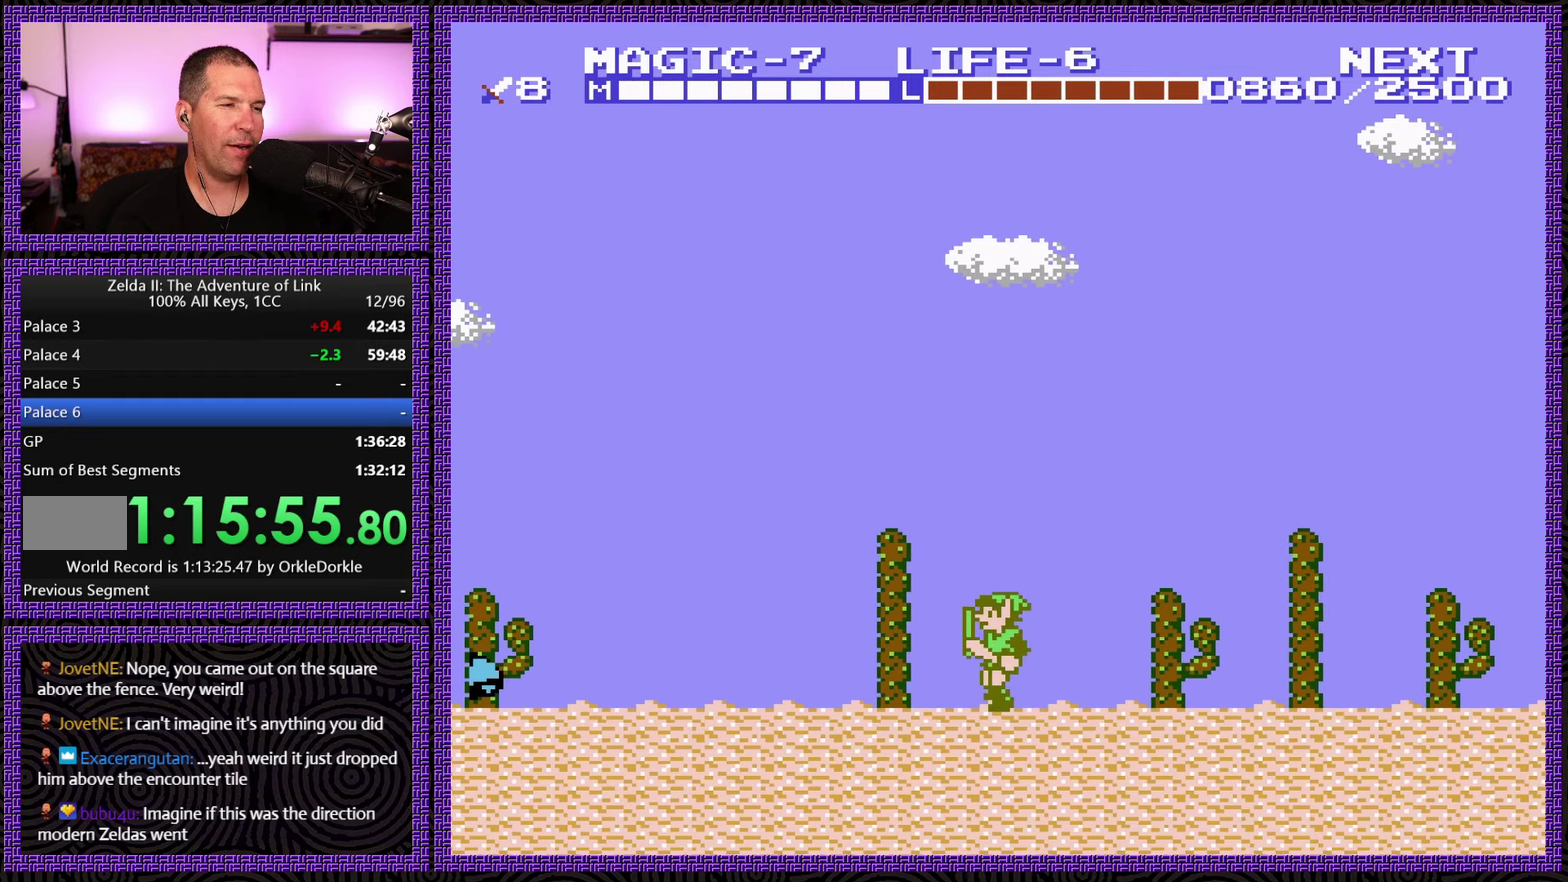
{"buttons": ["DPAD_LEFT"], "events": []}
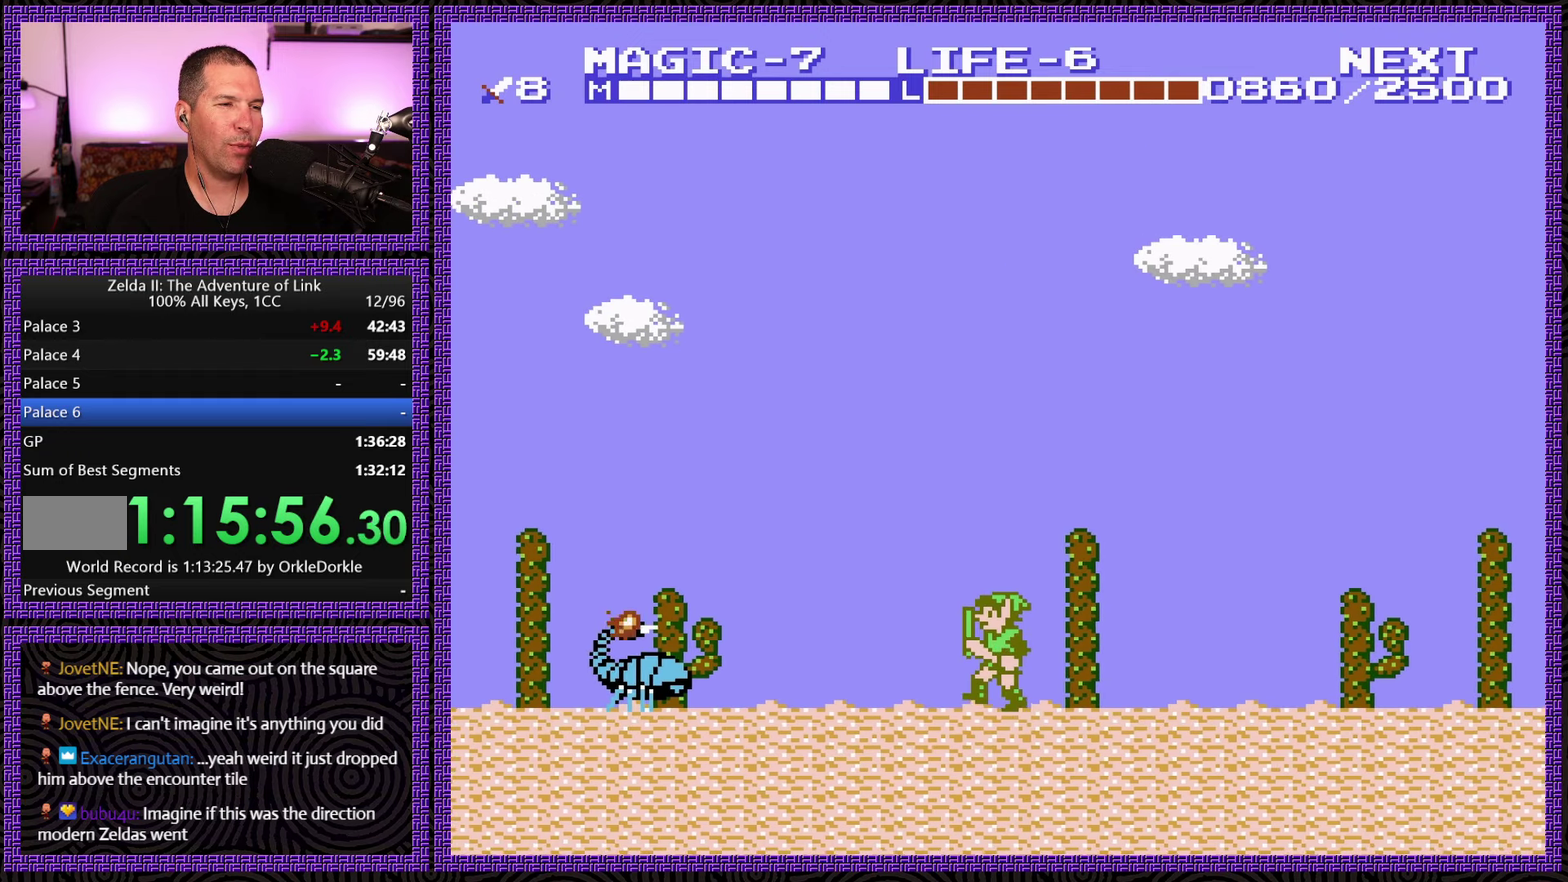
{"buttons": ["A", "DPAD_LEFT"], "events": [[250, "A", "down"]]}
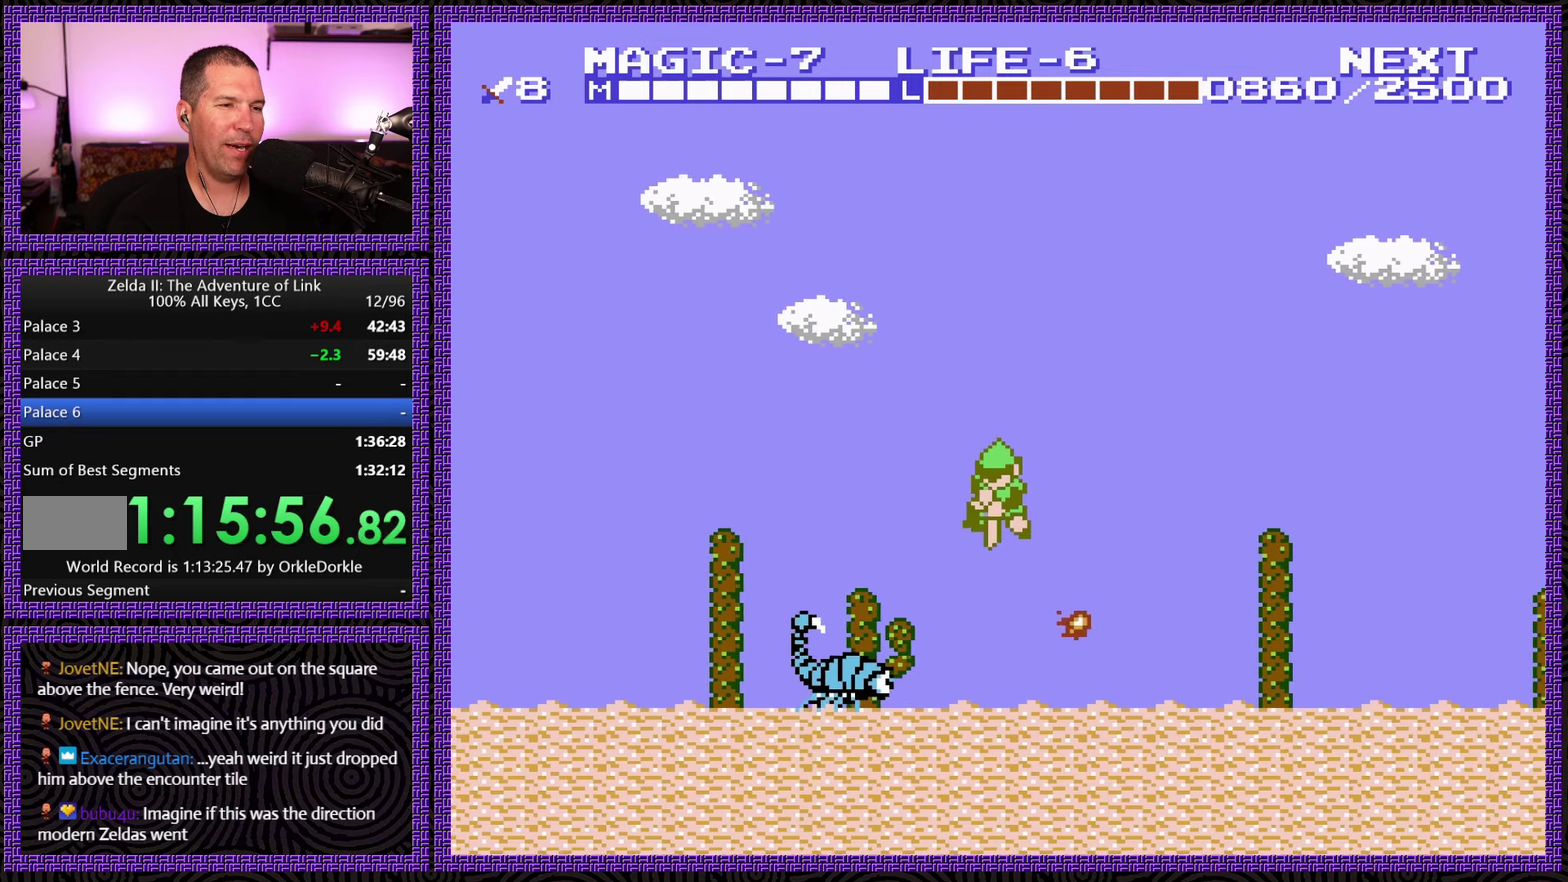
{"buttons": ["DPAD_DOWN", "DPAD_LEFT"], "events": [[17, "DPAD_DOWN", "down"], [300, "DPAD_LEFT", "up"], [334, "A", "up"], [400, "DPAD_LEFT", "down"]]}
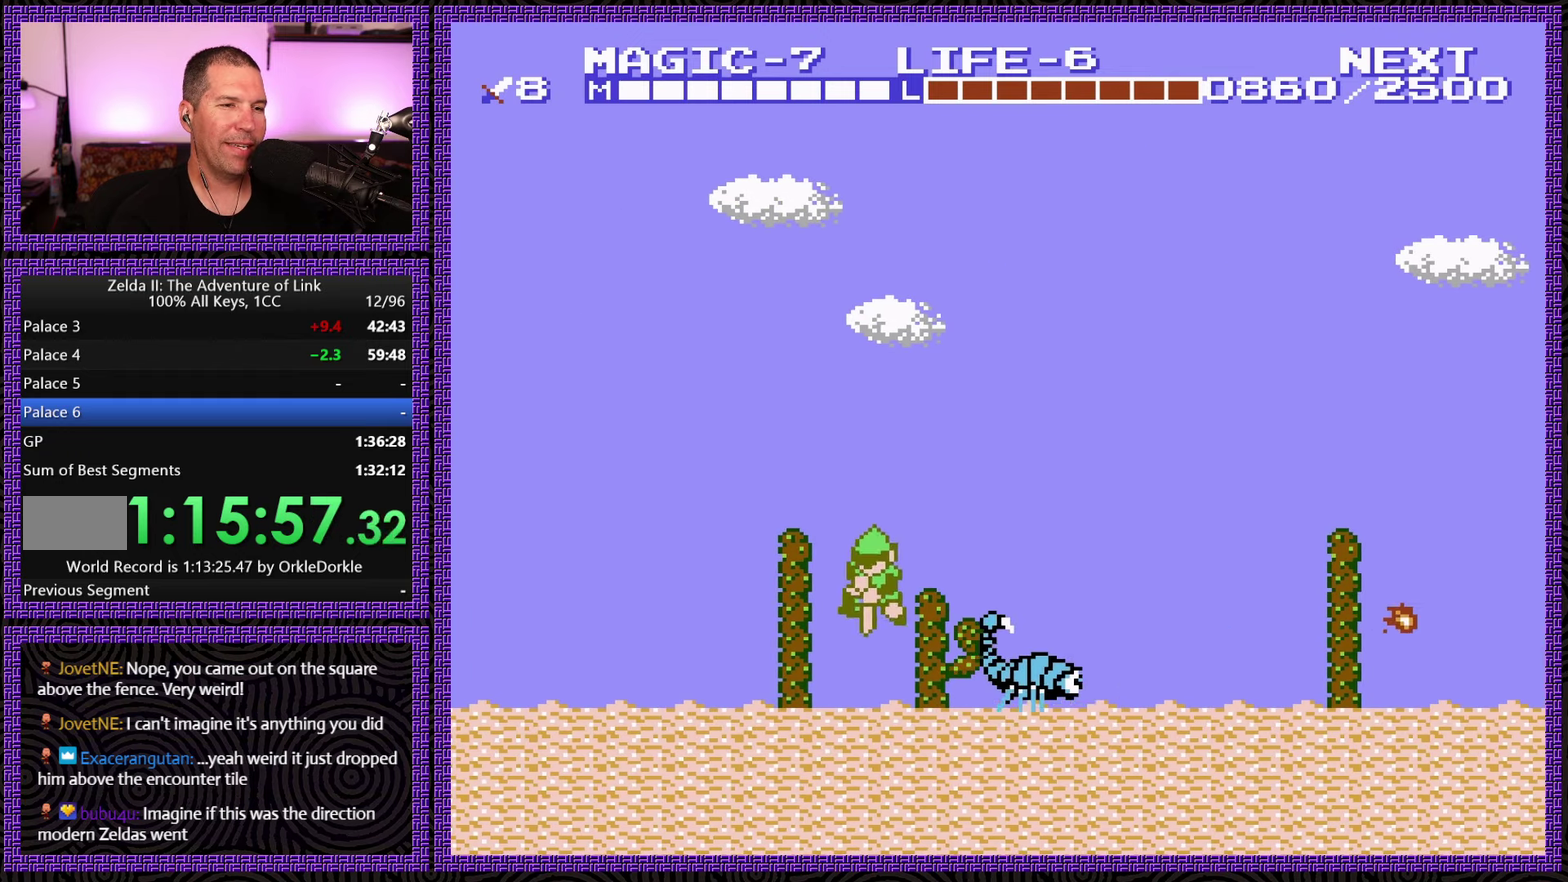
{"buttons": ["DPAD_LEFT"], "events": [[34, "DPAD_DOWN", "up"]]}
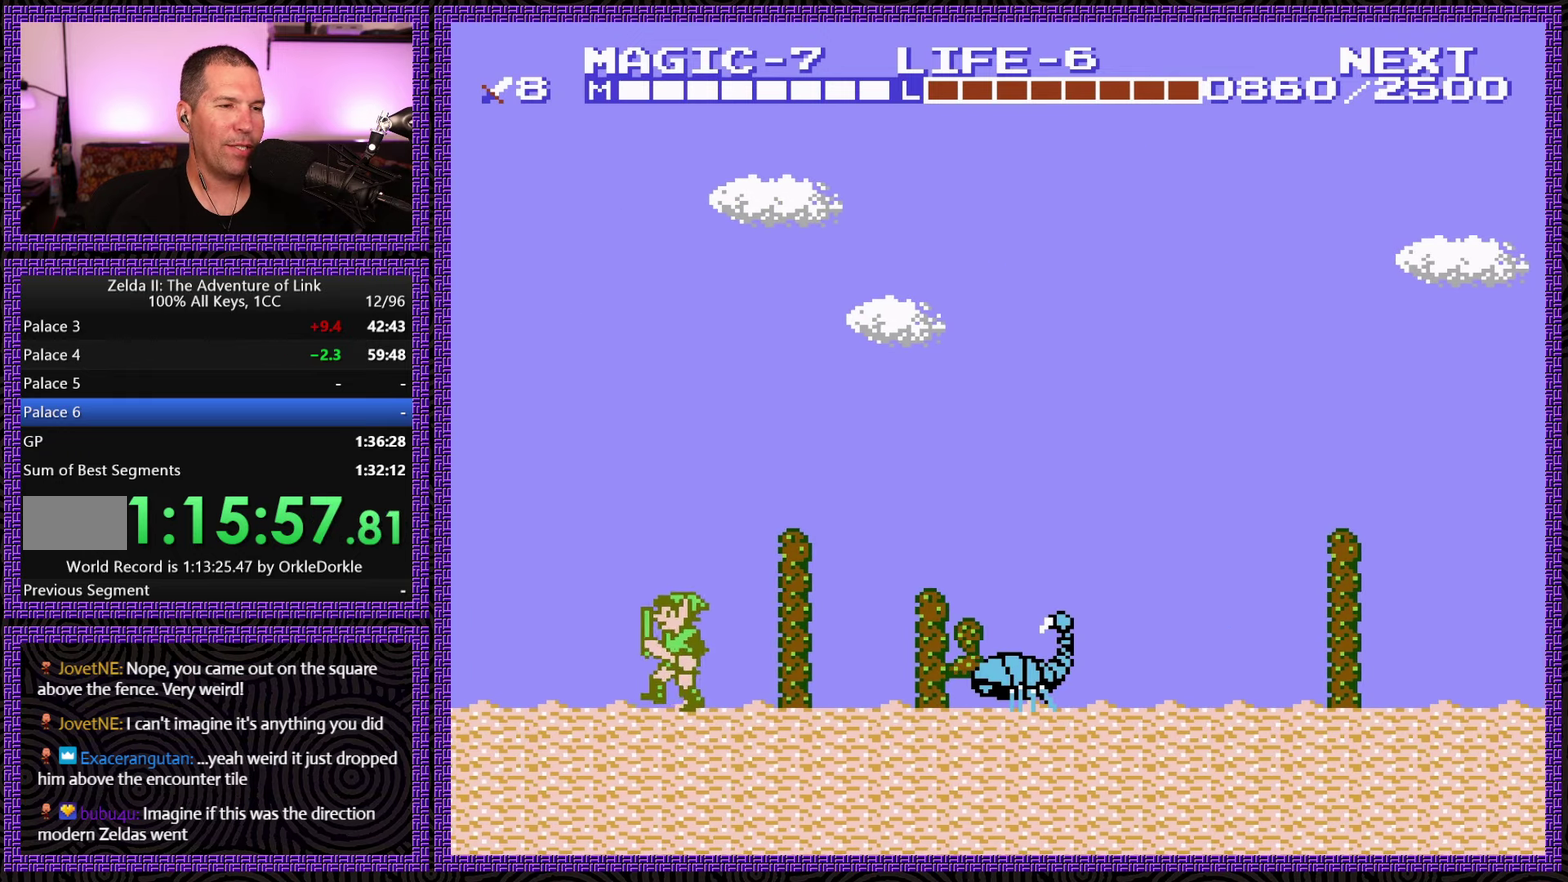
{"buttons": ["DPAD_LEFT"], "events": []}
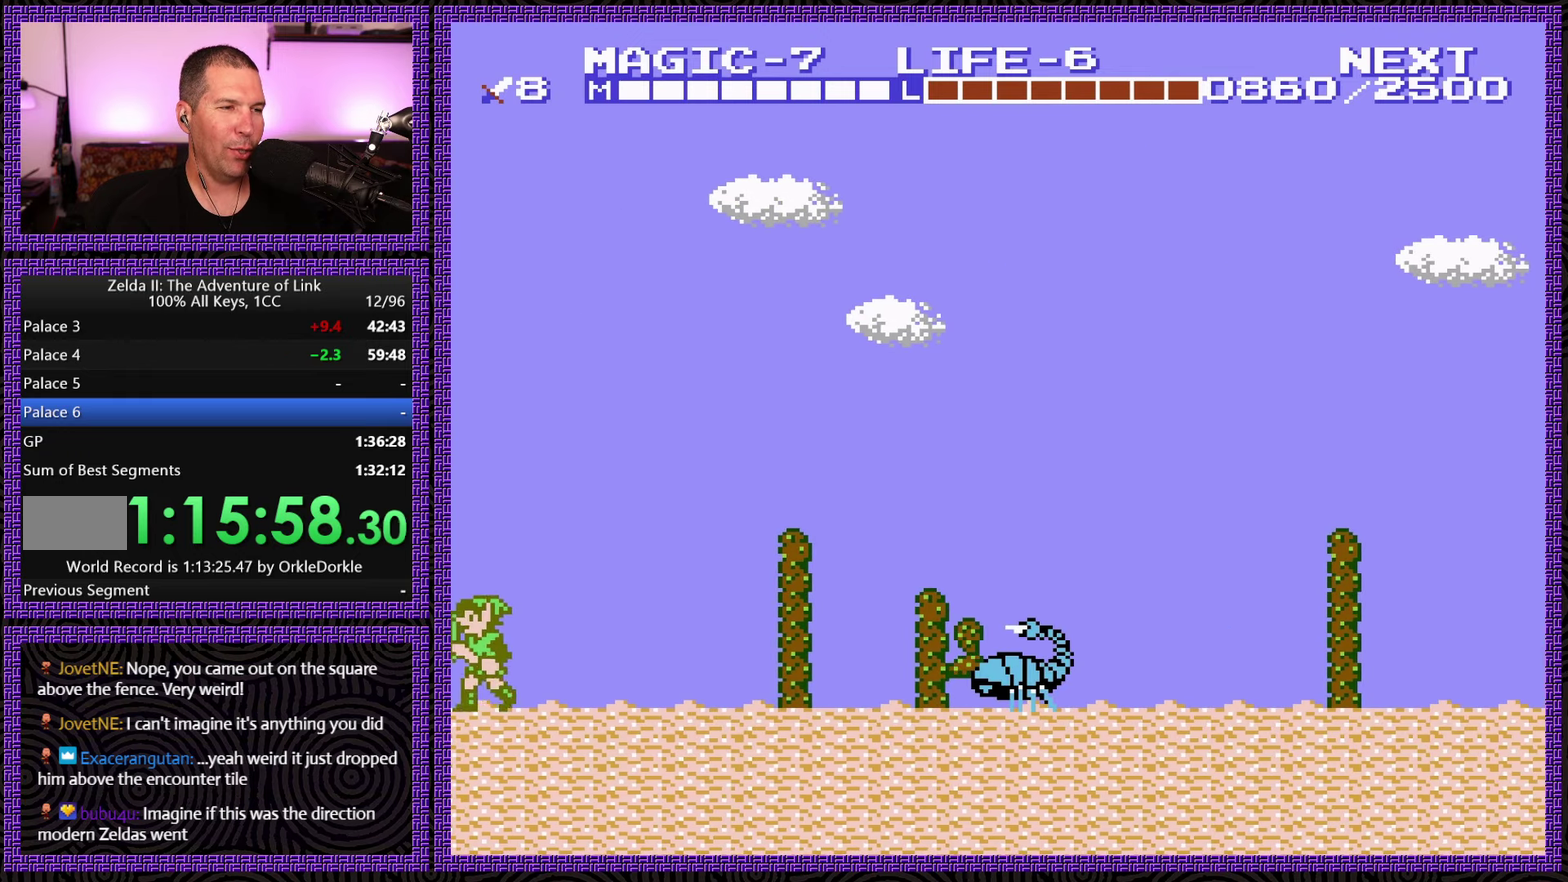
{"buttons": [], "events": [[434, "DPAD_LEFT", "up"]]}
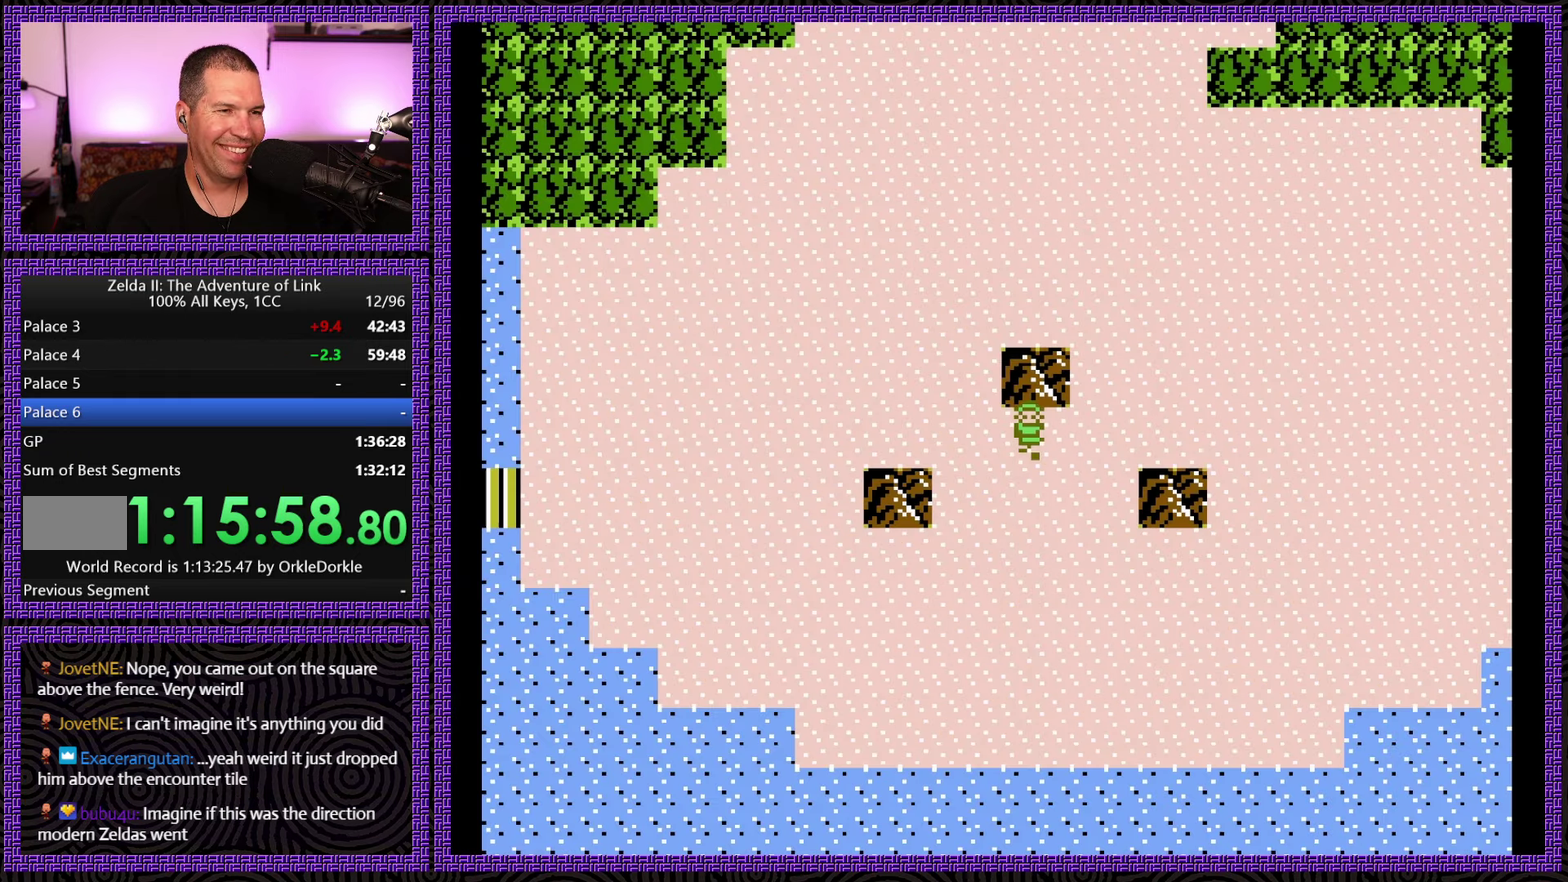
{"buttons": ["DPAD_RIGHT"], "events": [[17, "DPAD_LEFT", "down"], [267, "DPAD_DOWN", "down"], [284, "DPAD_LEFT", "up"], [350, "DPAD_DOWN", "up"], [467, "DPAD_RIGHT", "down"]]}
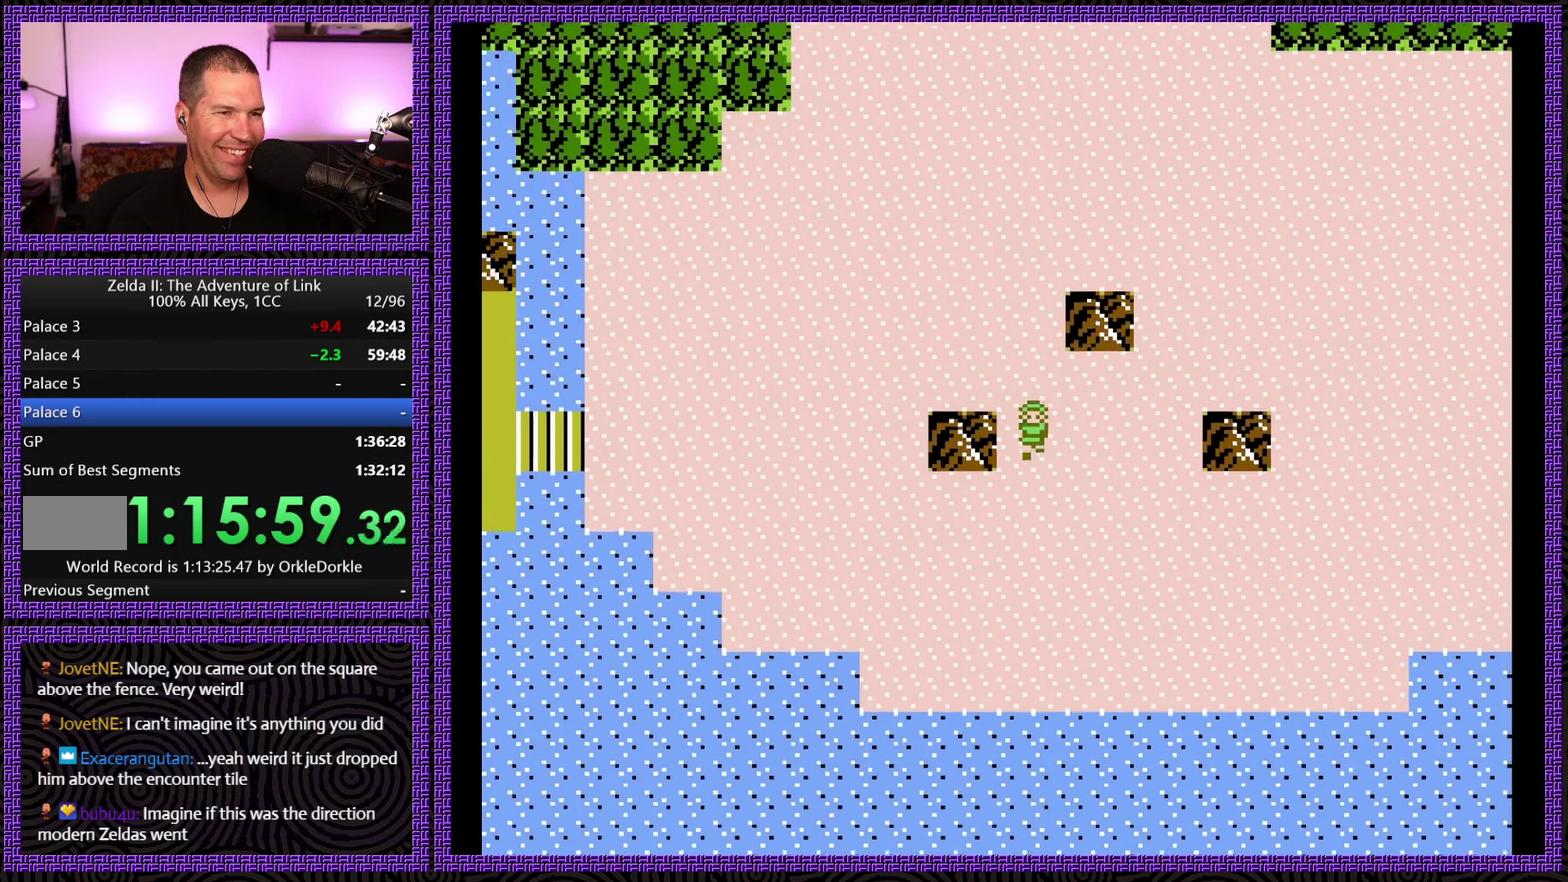
{"buttons": ["B"], "events": [[117, "DPAD_RIGHT", "up"], [434, "B", "down"]]}
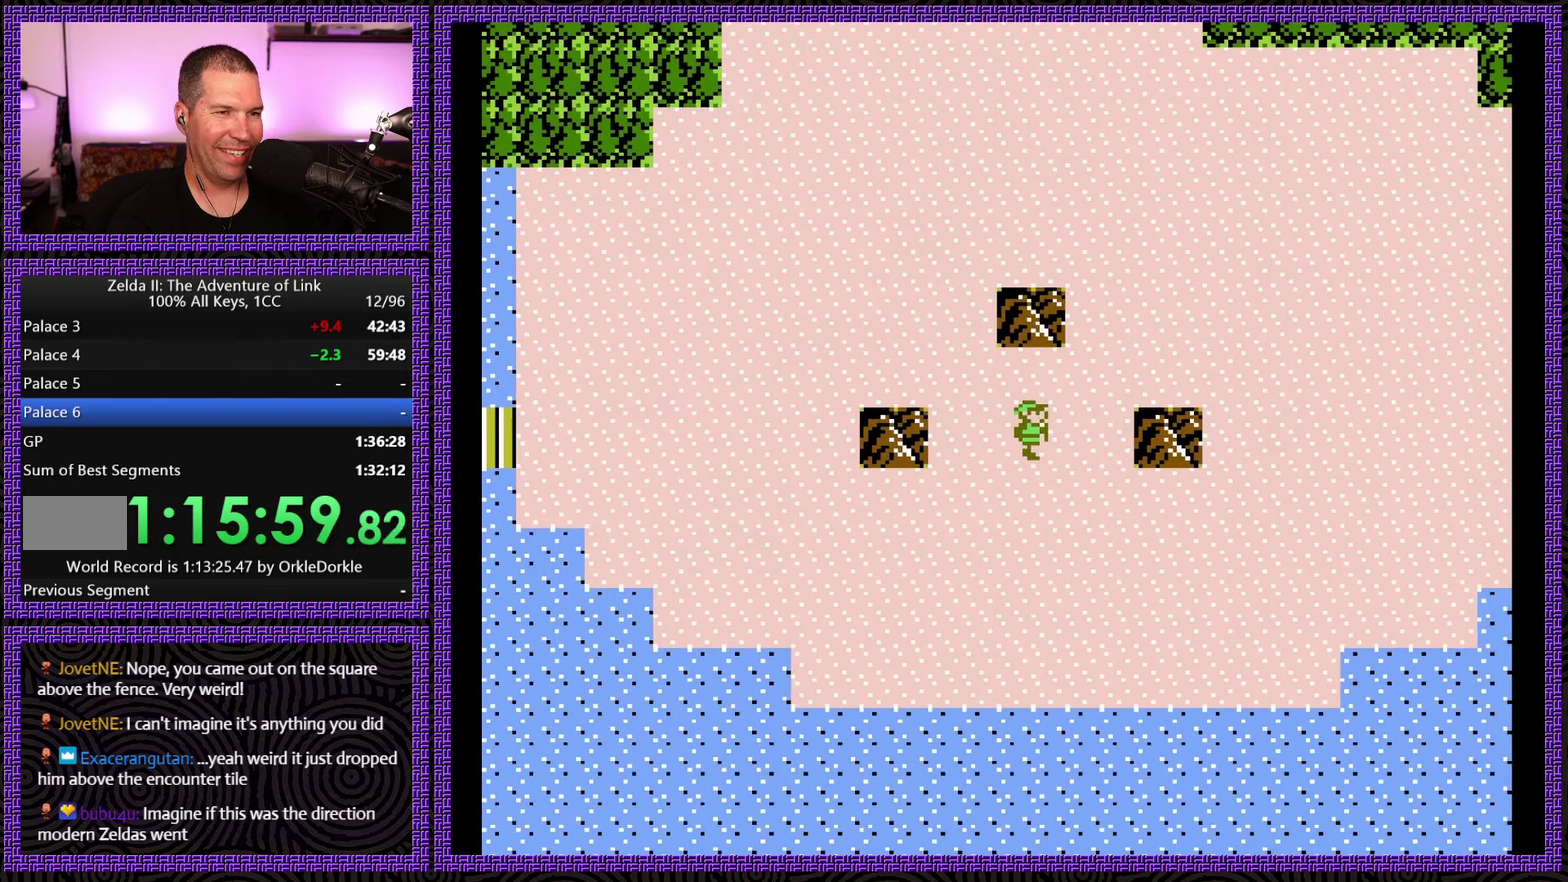
{"buttons": ["DPAD_DOWN"], "events": [[150, "B", "up"], [150, "DPAD_DOWN", "down"]]}
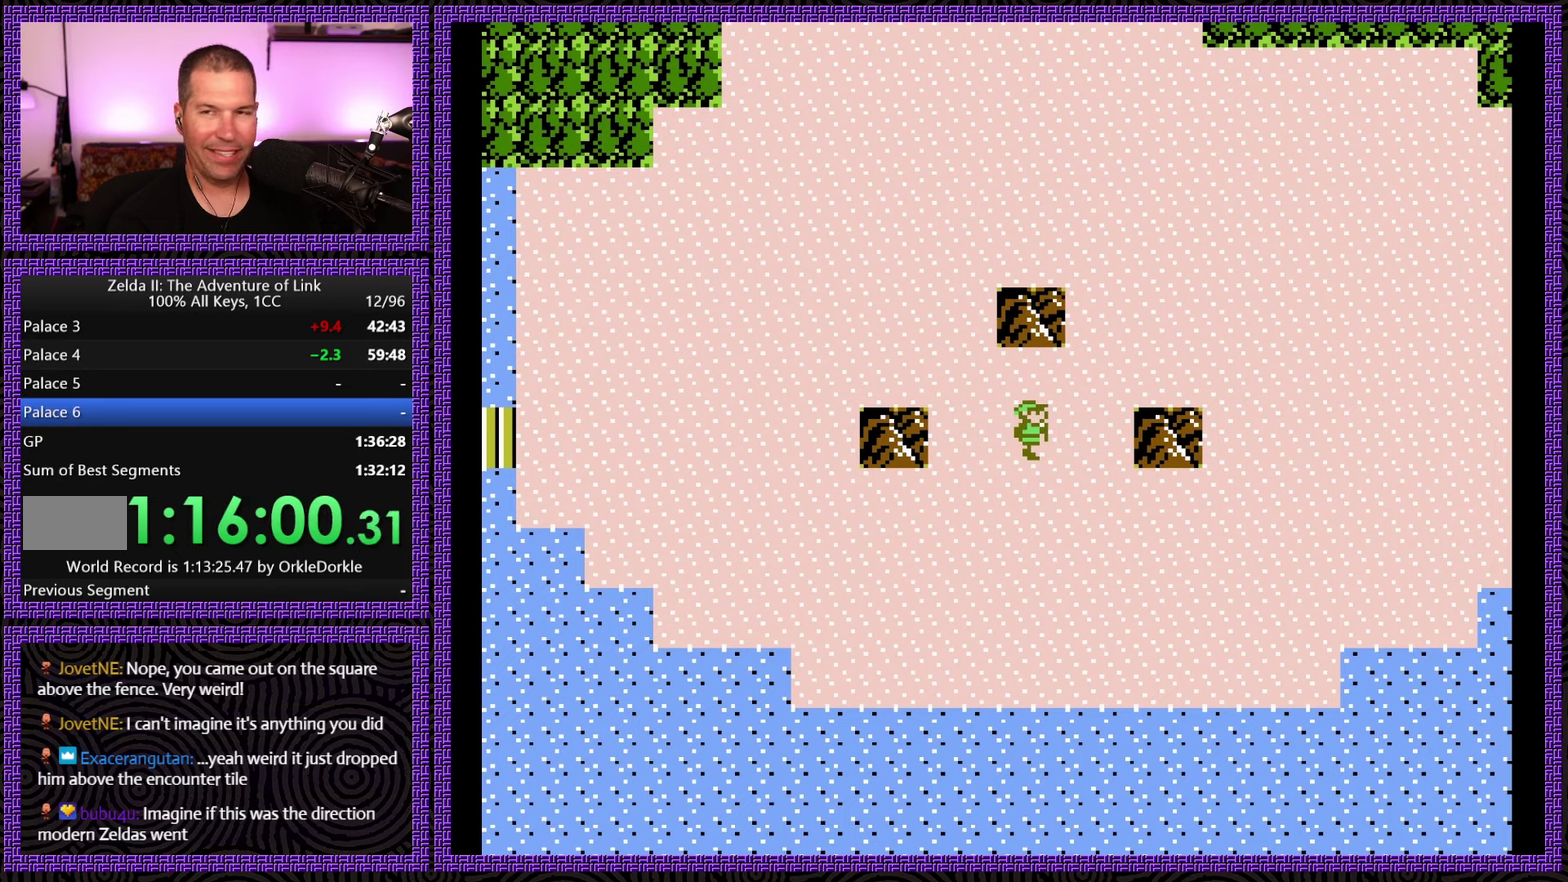
{"buttons": ["DPAD_DOWN"], "events": []}
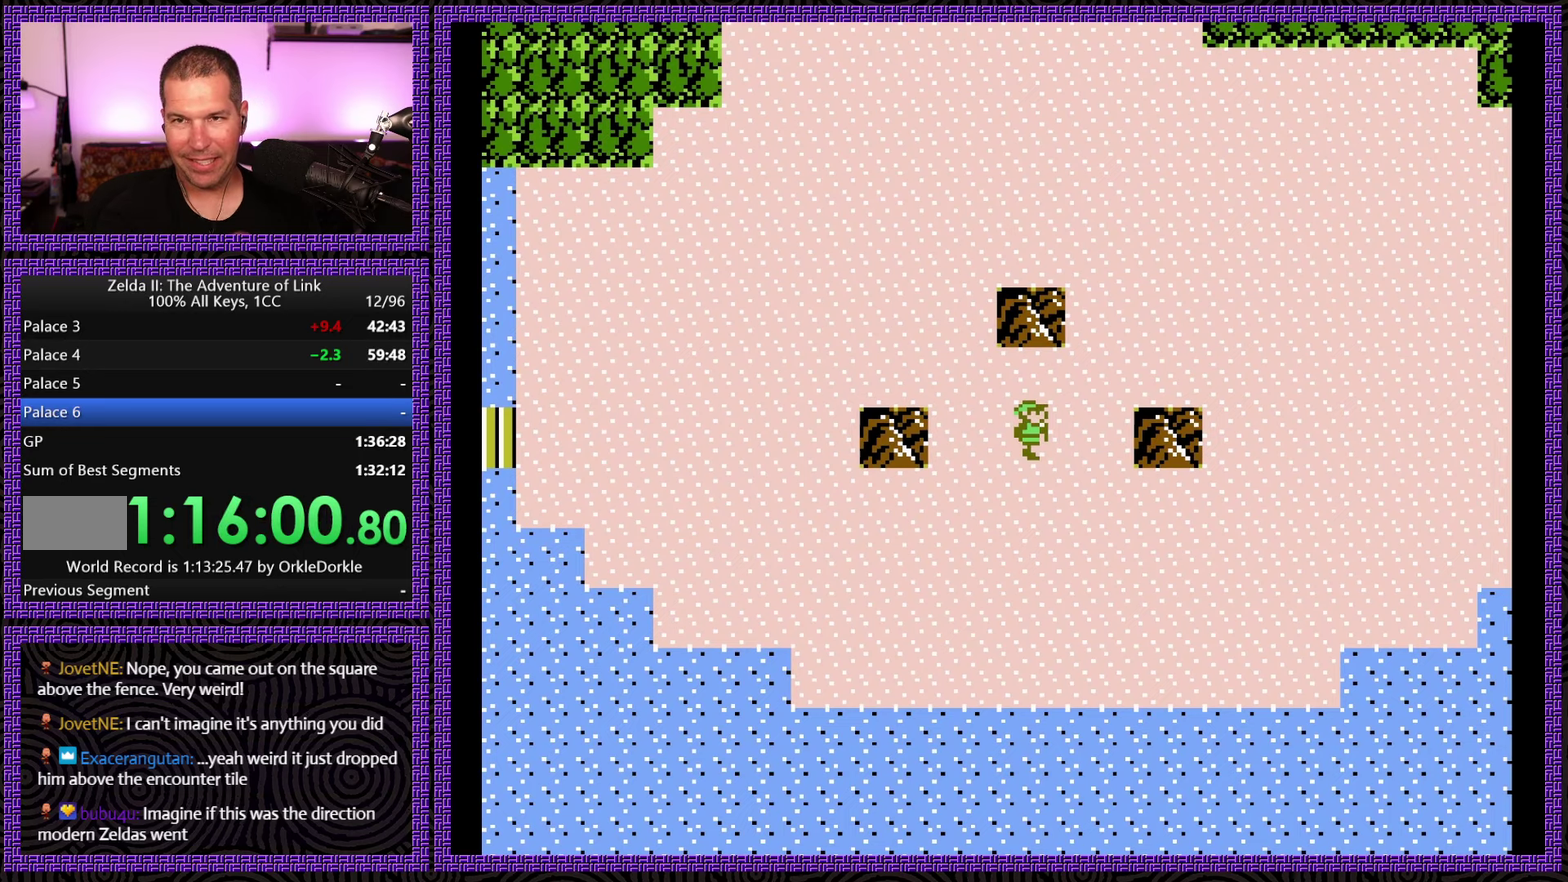
{"buttons": ["DPAD_DOWN"], "events": []}
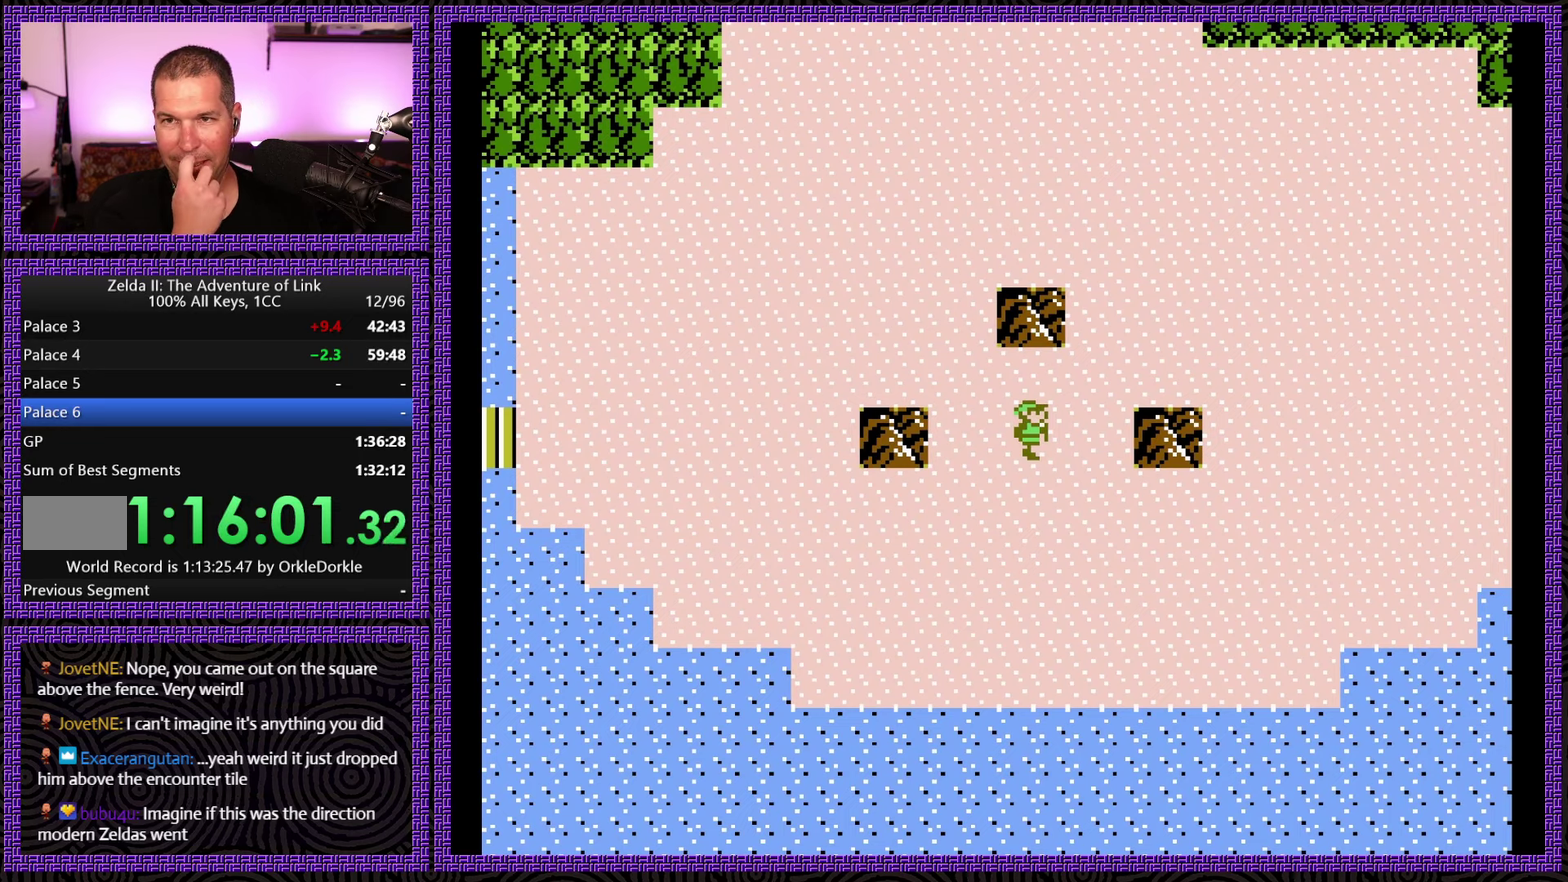
{"buttons": ["DPAD_DOWN"], "events": []}
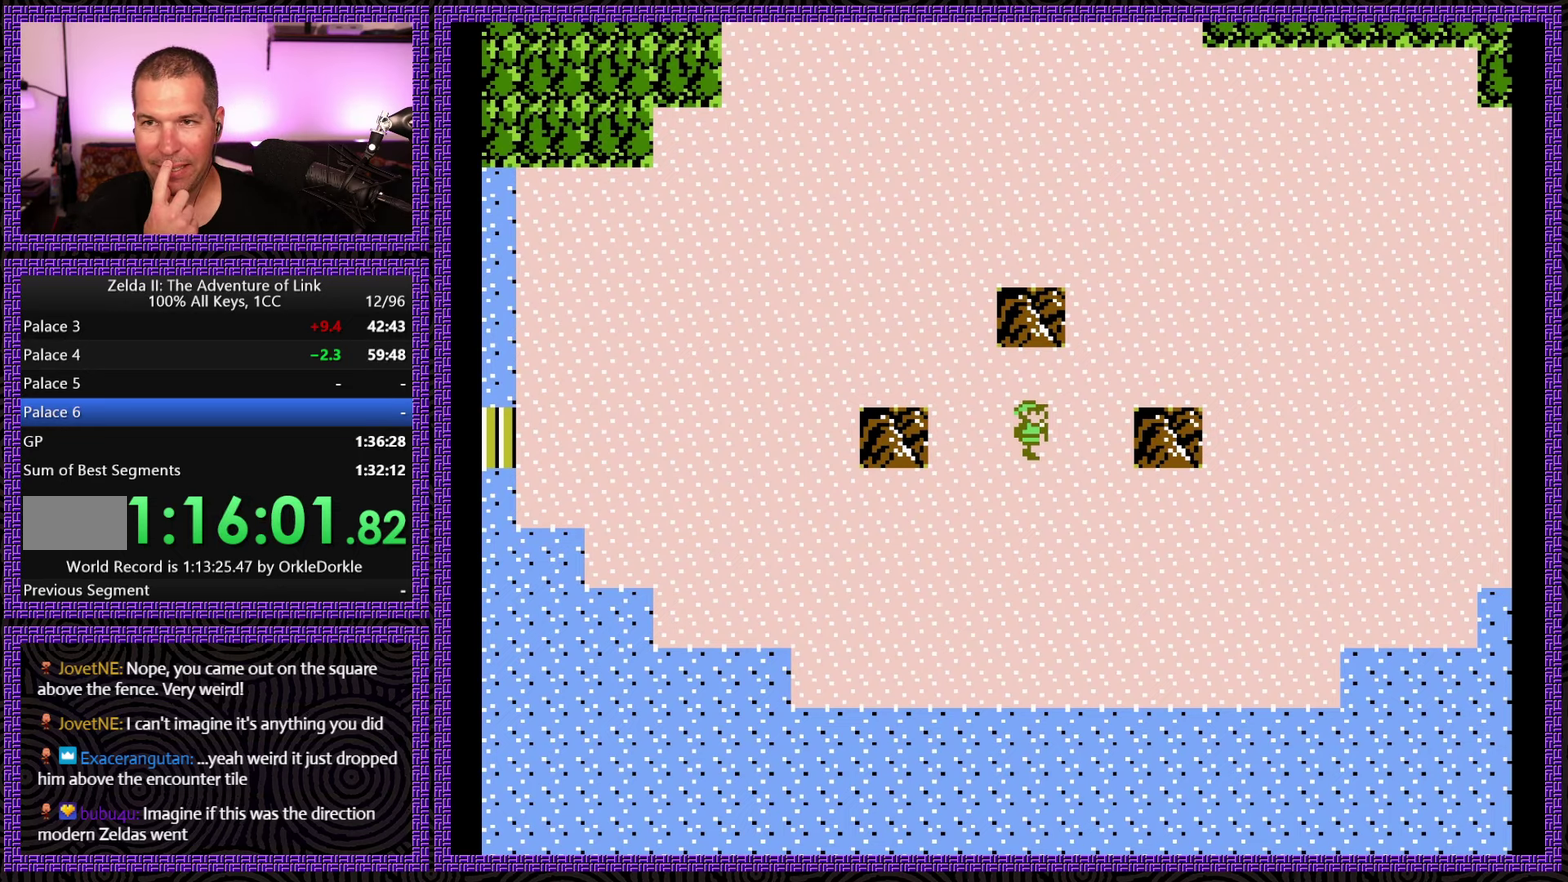
{"buttons": ["DPAD_DOWN"], "events": []}
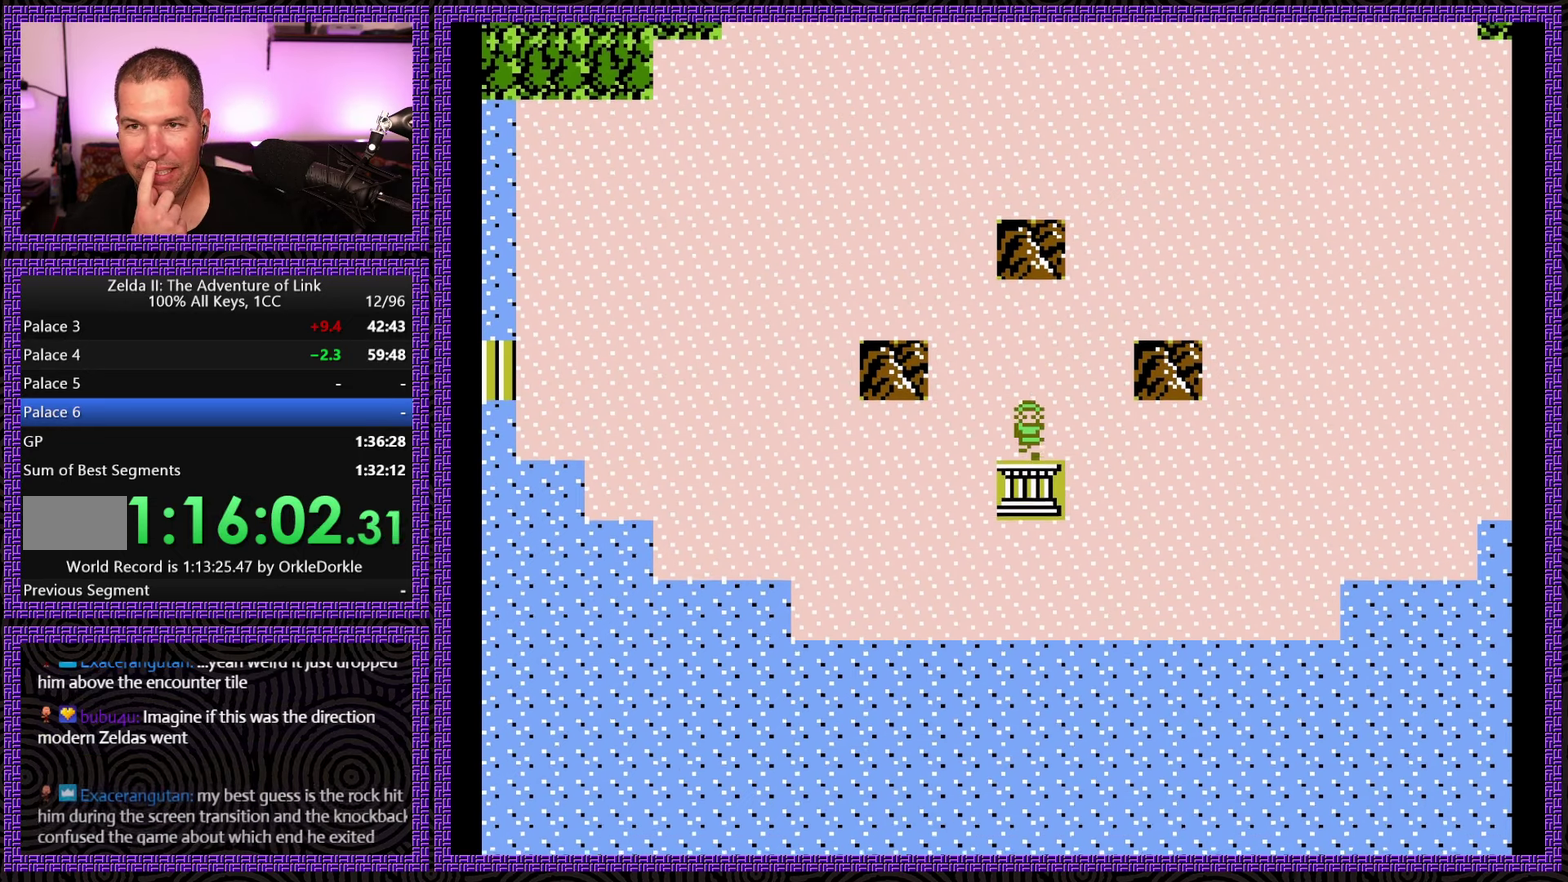
{"buttons": ["DPAD_DOWN"], "events": []}
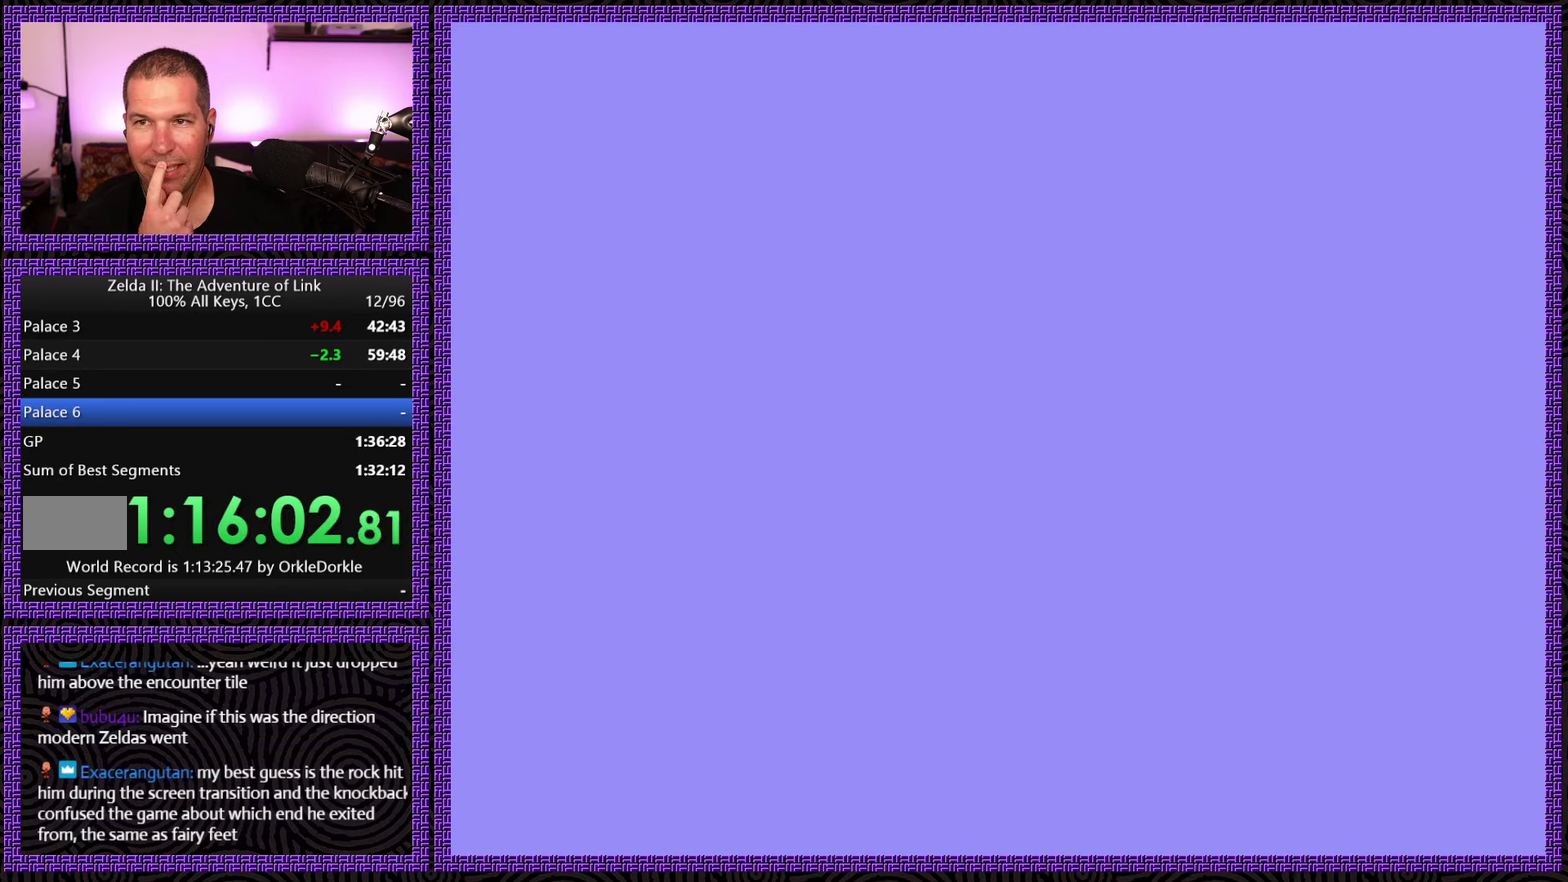
{"buttons": ["DPAD_RIGHT"], "events": [[50, "DPAD_DOWN", "up"], [116, "DPAD_RIGHT", "down"]]}
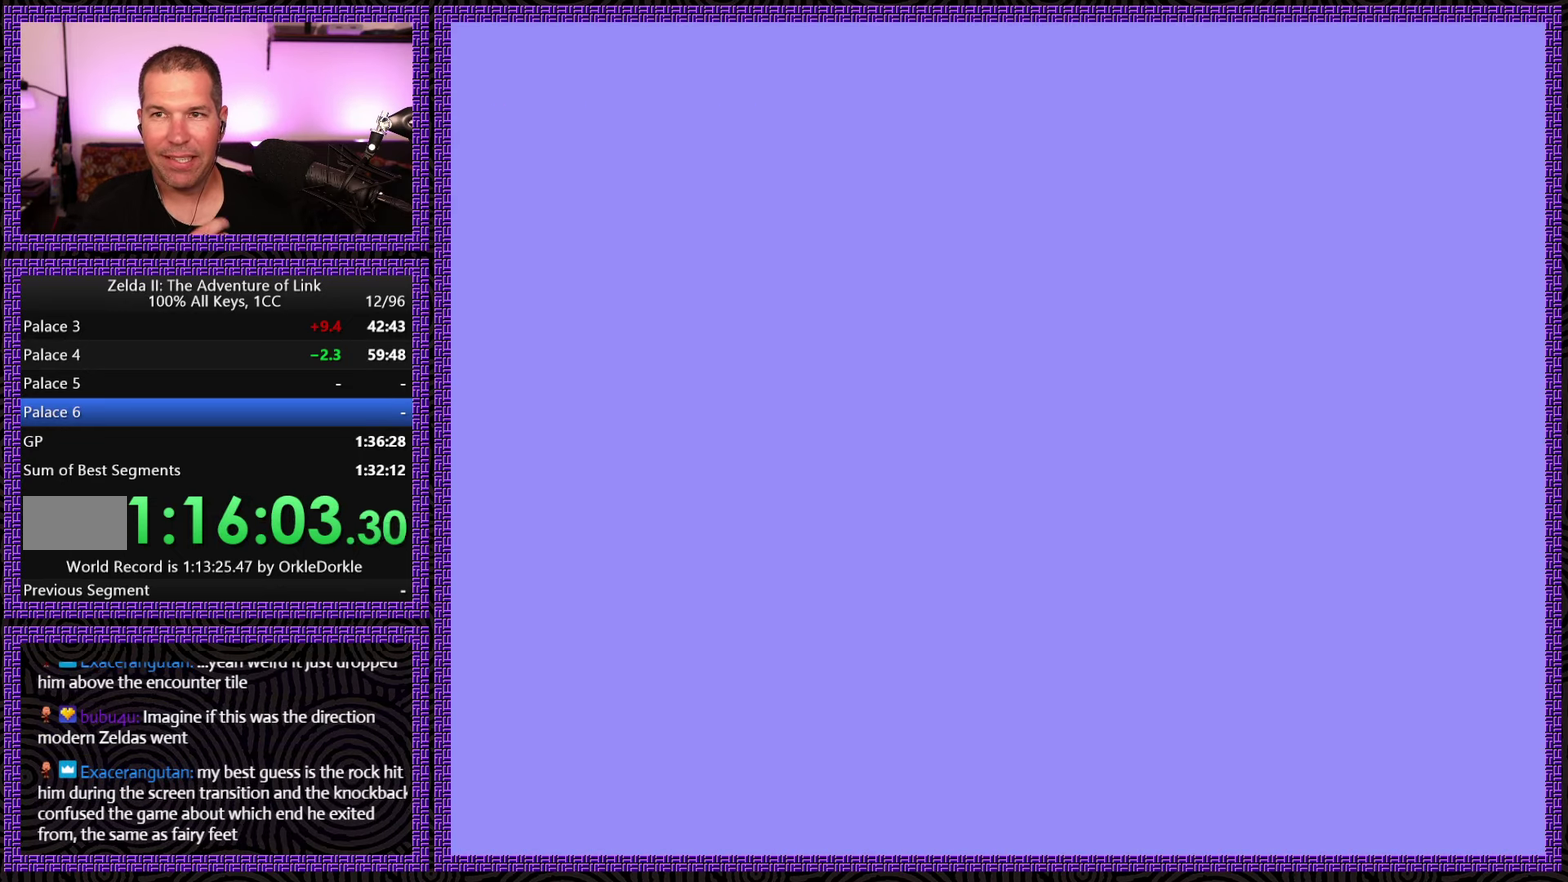
{"buttons": ["DPAD_RIGHT"], "events": []}
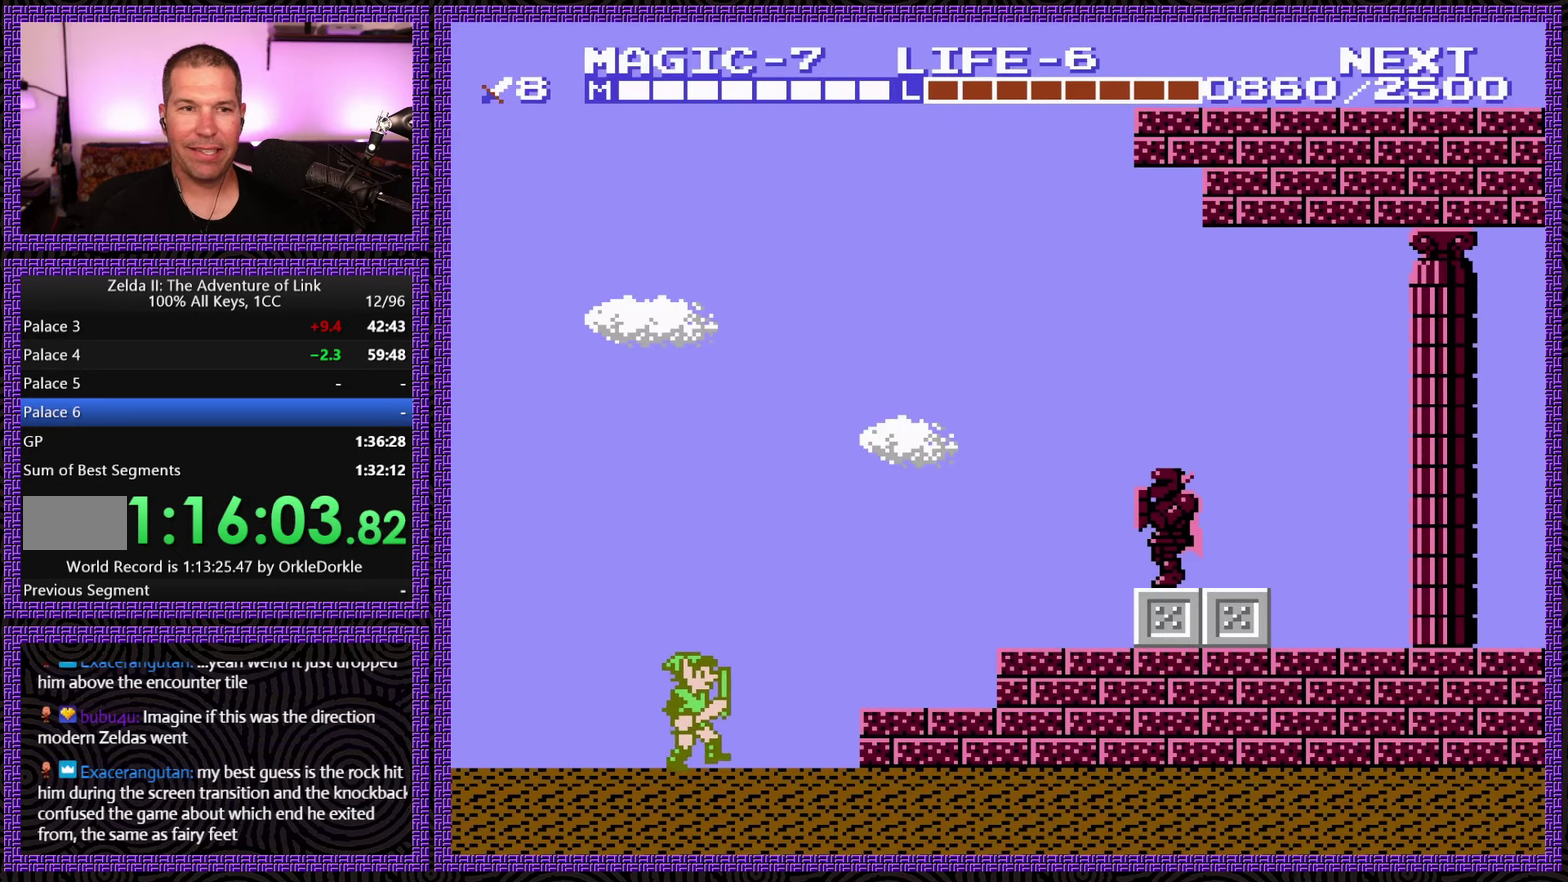
{"buttons": ["A", "DPAD_RIGHT"], "events": [[266, "A", "down"]]}
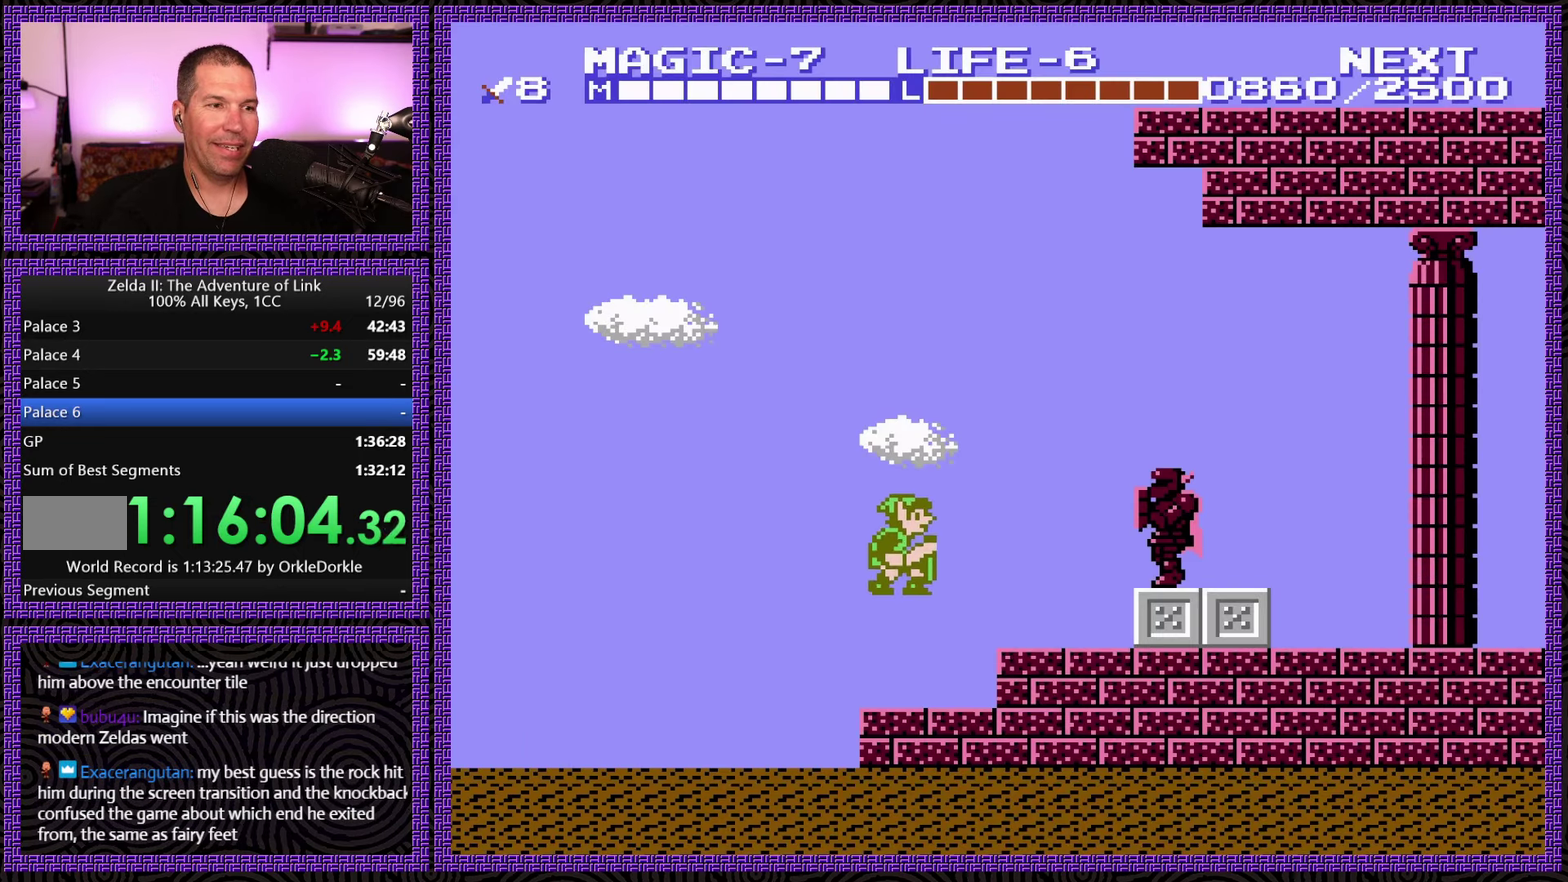
{"buttons": ["A", "DPAD_RIGHT"], "events": [[50, "A", "up"], [350, "A", "down"]]}